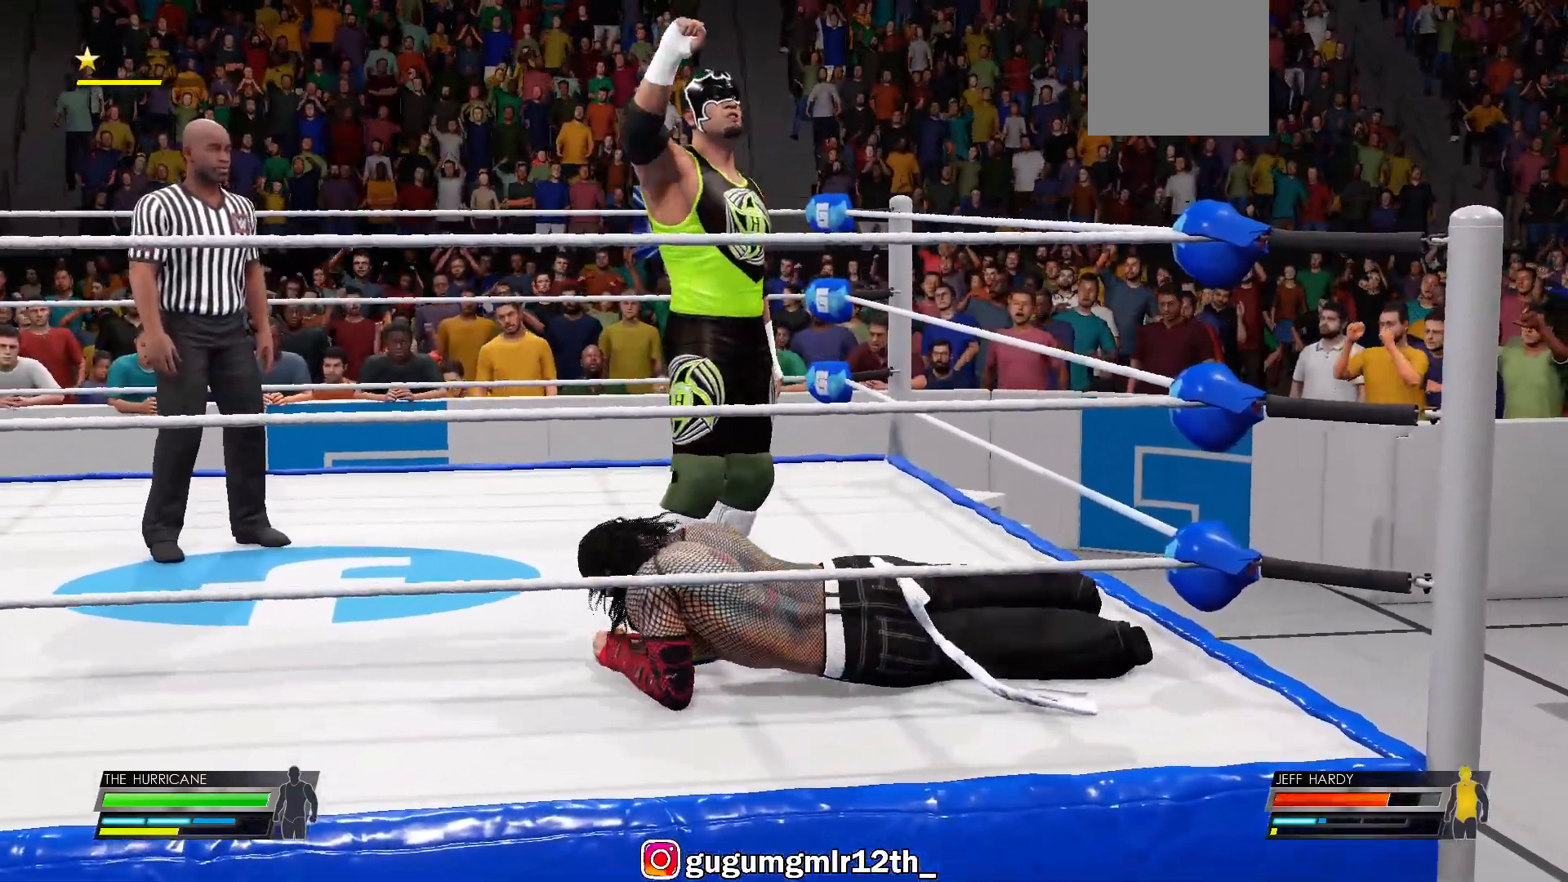
Gameplay with a controller (Xbox layout); each line is a JSON object with the inputs held at the frame after it (dt_ms = milliseconds from this image to that frame). "events" lists button and stick changes between this image and that frame as [ms after this image, input, new state], when the widget could be followed in between. Not read: L1 L2 R1 R2.
{"dt_ms": 500, "buttons": [], "left_stick": "center", "right_stick": "center", "events": []}
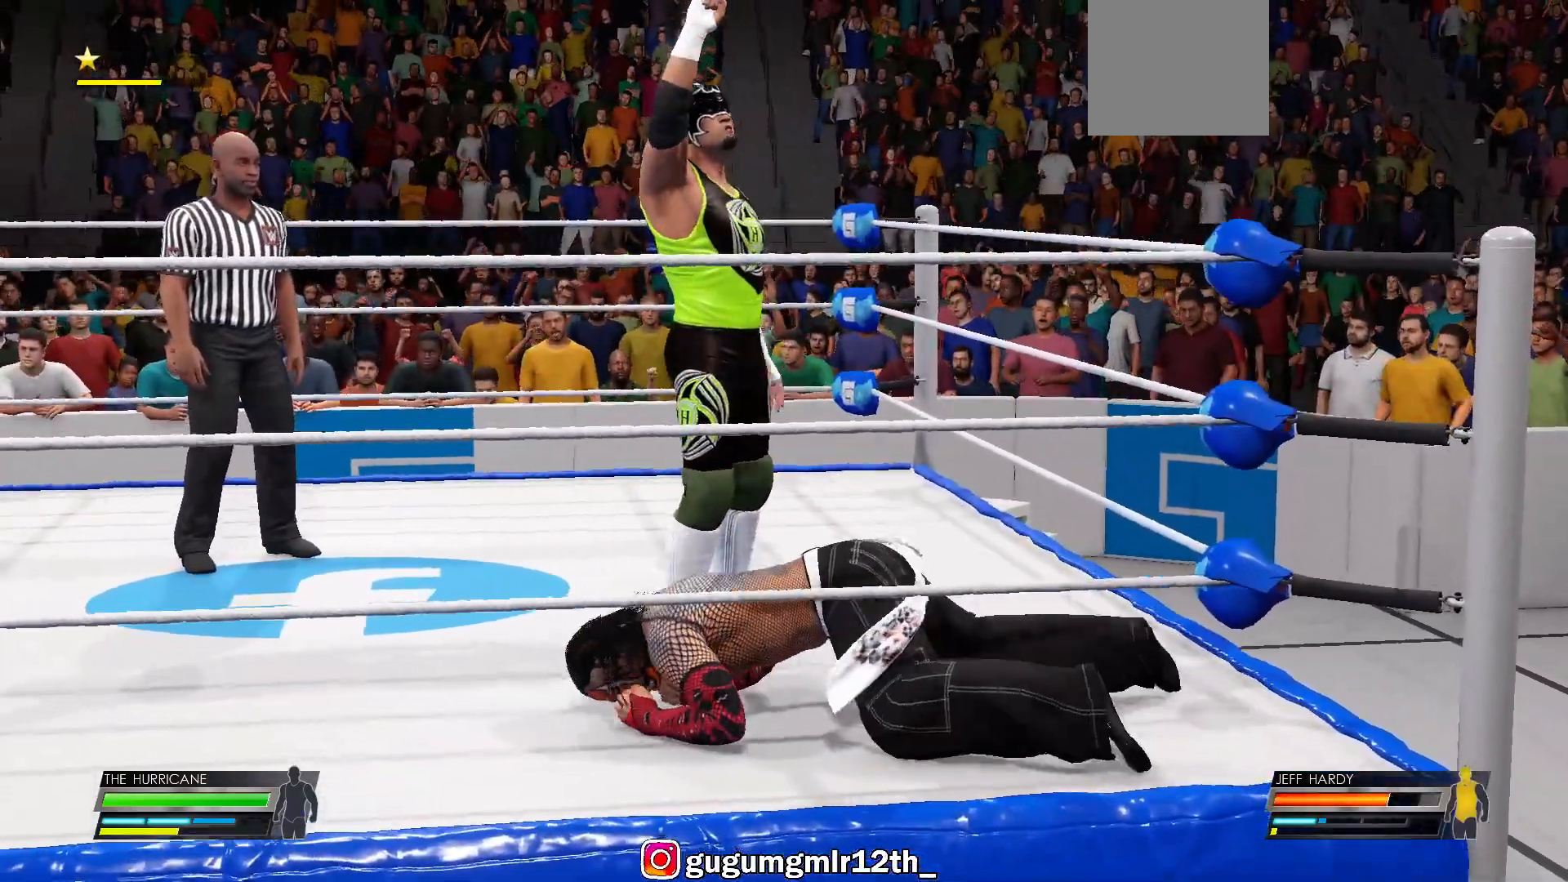
{"dt_ms": 500, "buttons": [], "left_stick": "center", "right_stick": "center", "events": []}
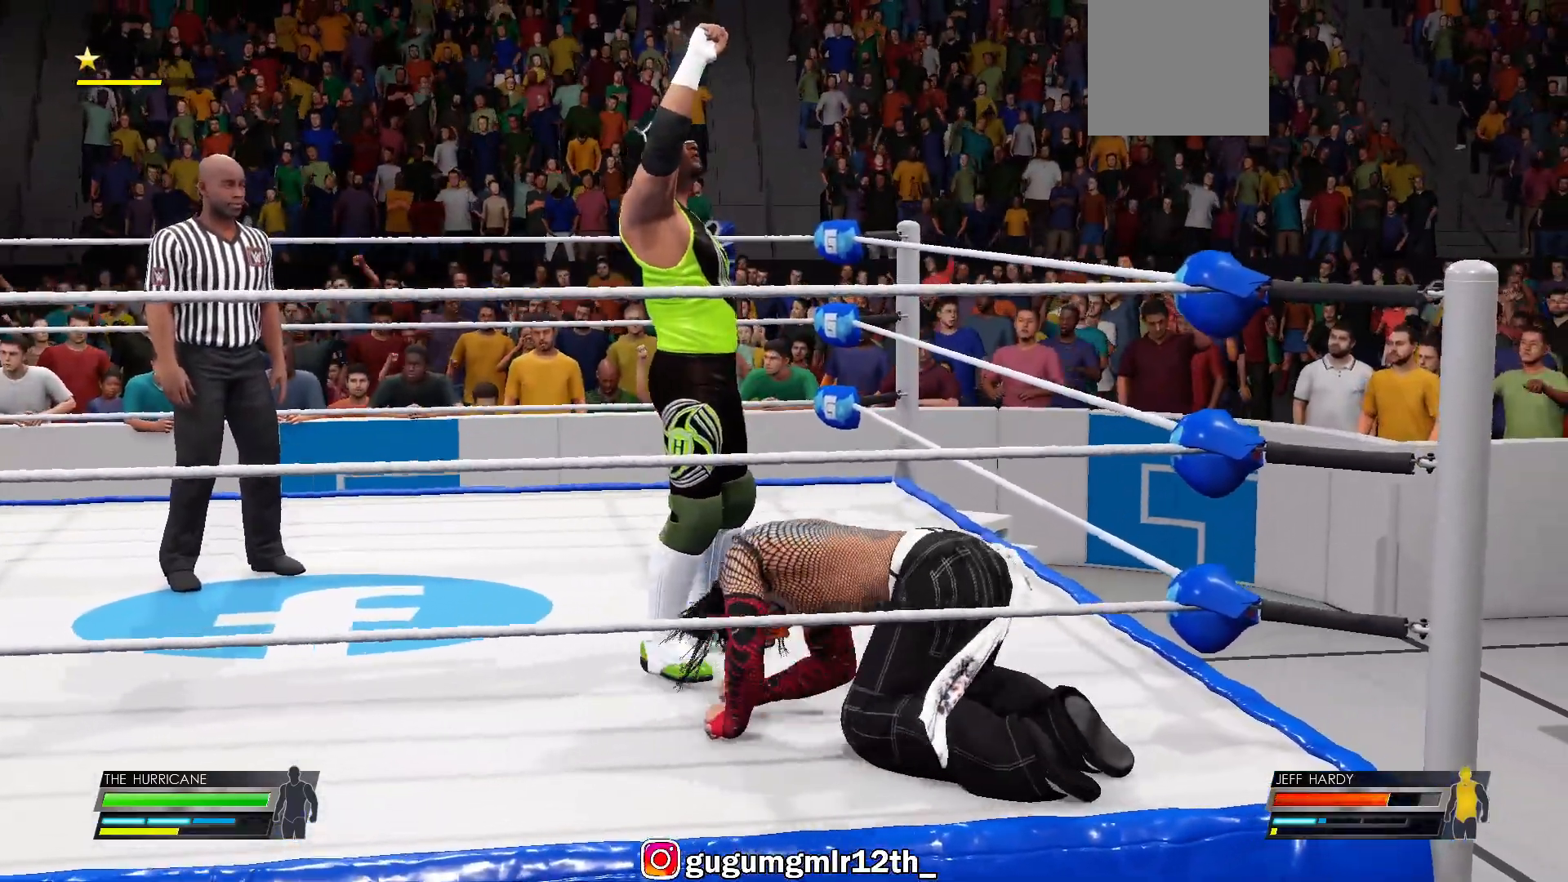
{"dt_ms": 500, "buttons": [], "left_stick": "center", "right_stick": "center", "events": []}
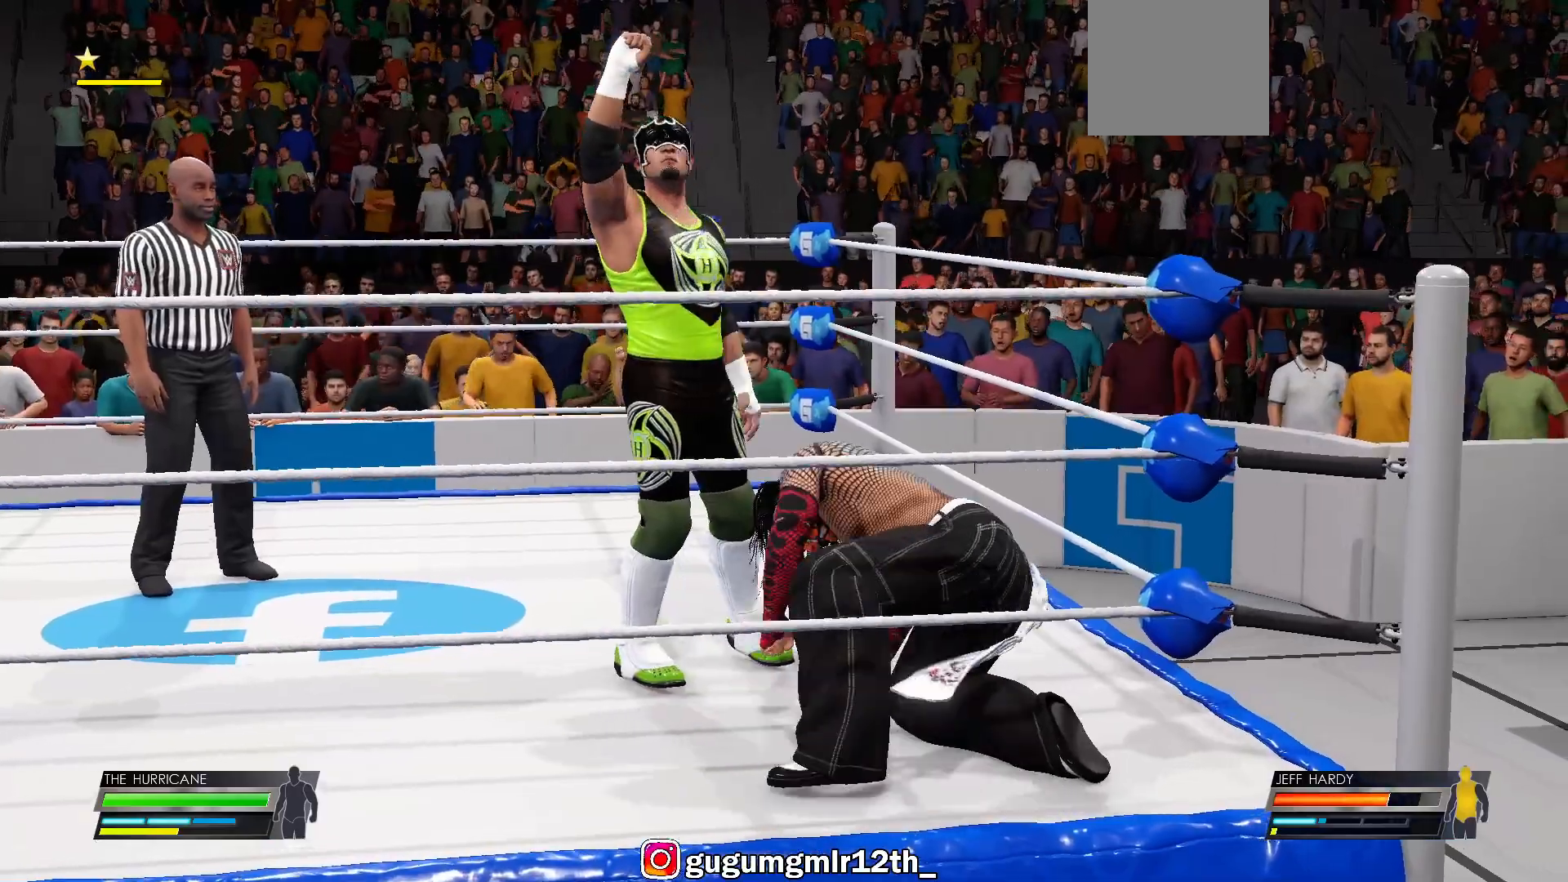
{"dt_ms": 500, "buttons": [], "left_stick": "center", "right_stick": "center", "events": []}
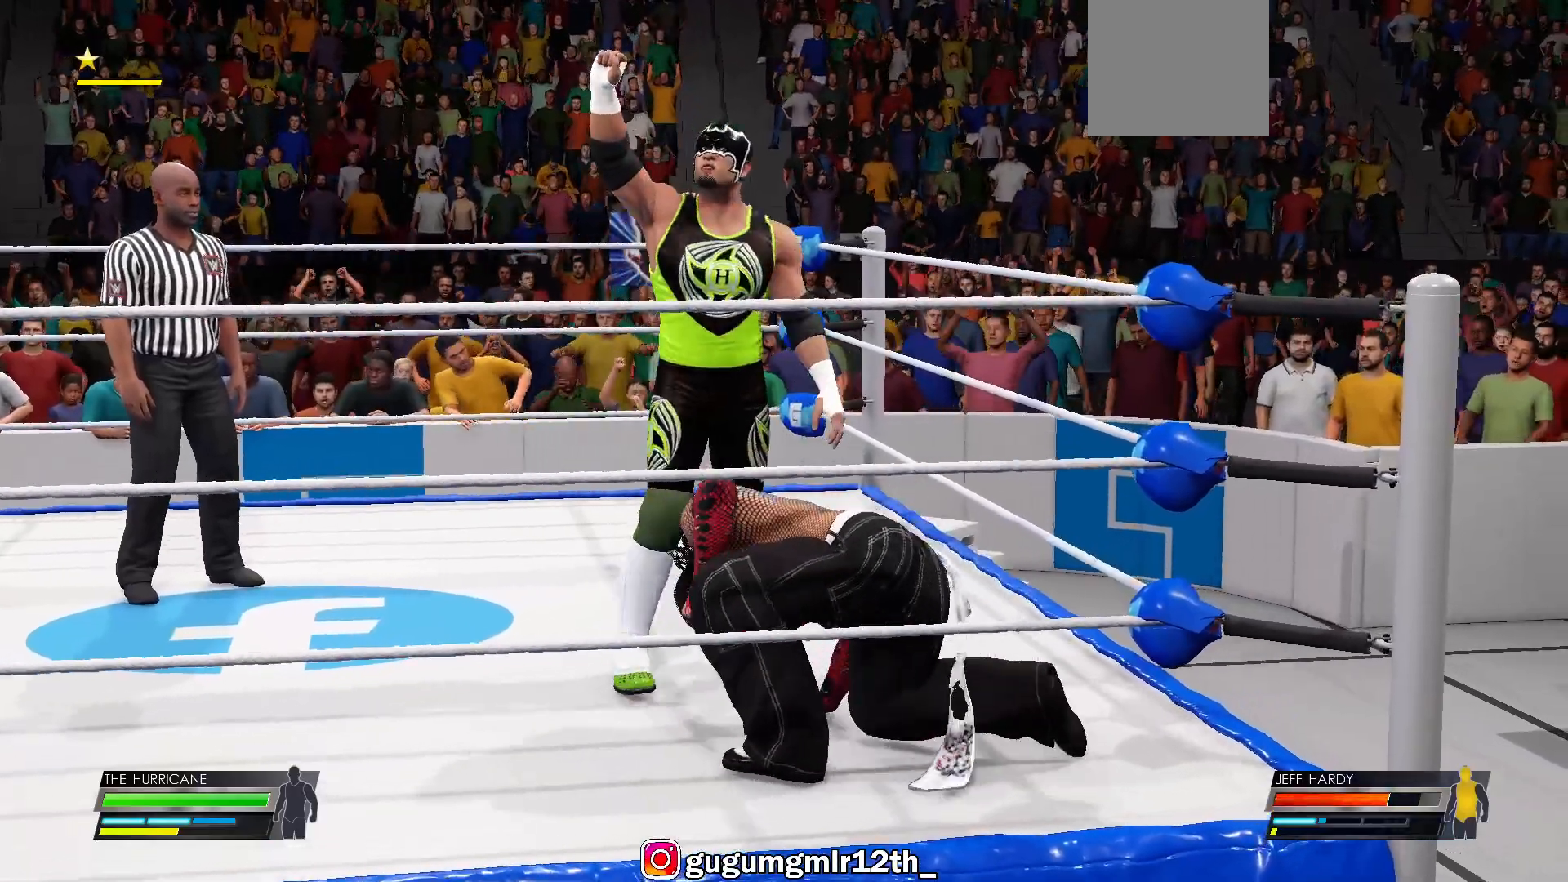
{"dt_ms": 500, "buttons": [], "left_stick": "center", "right_stick": "center", "events": []}
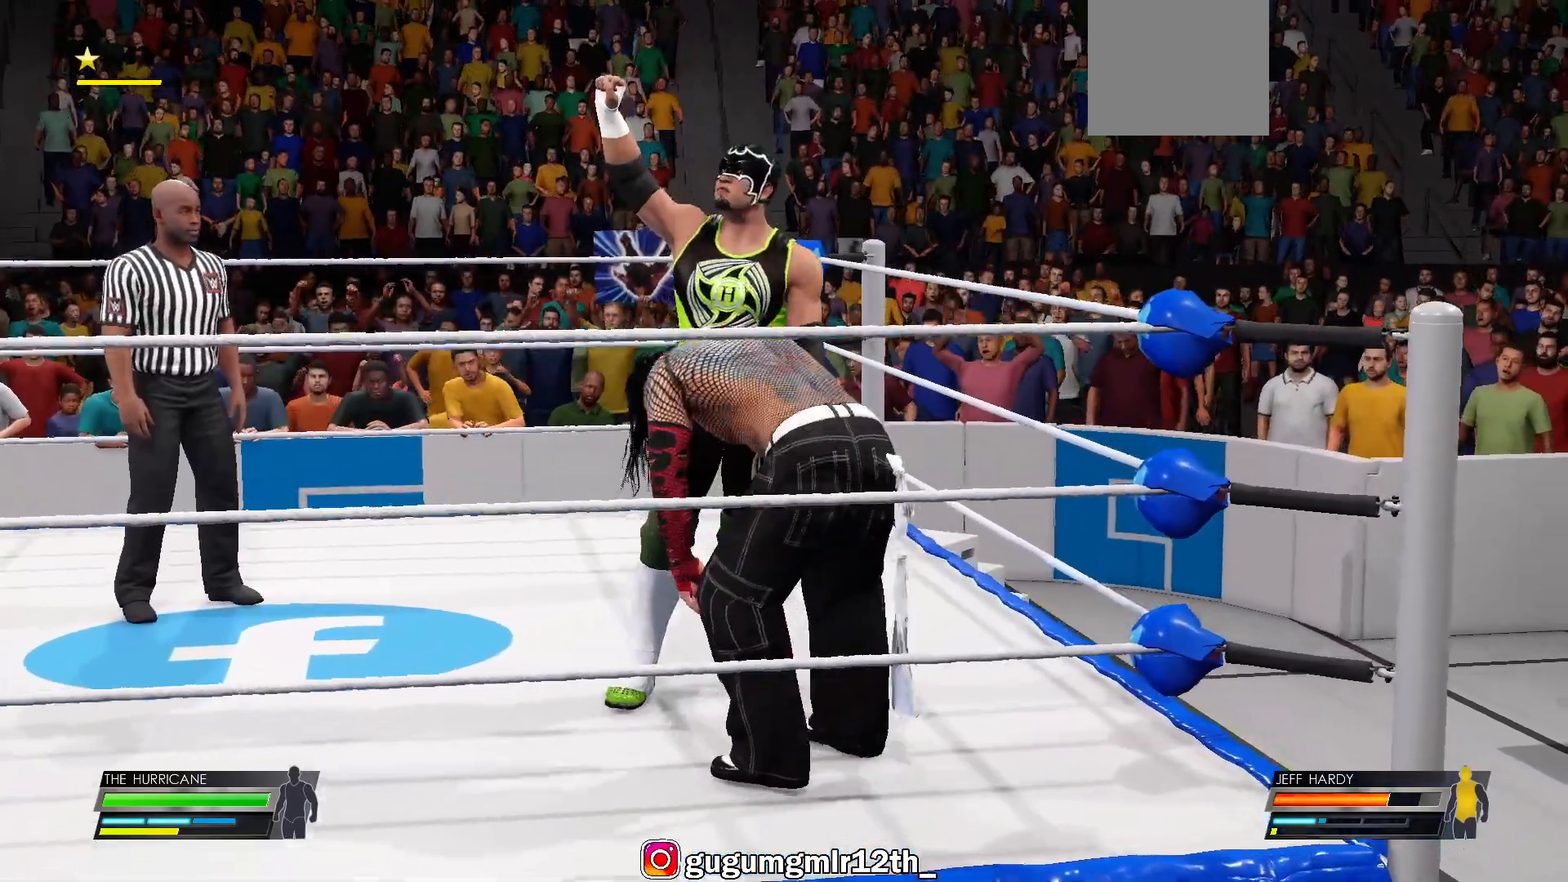
{"dt_ms": 500, "buttons": [], "left_stick": "center", "right_stick": "center", "events": []}
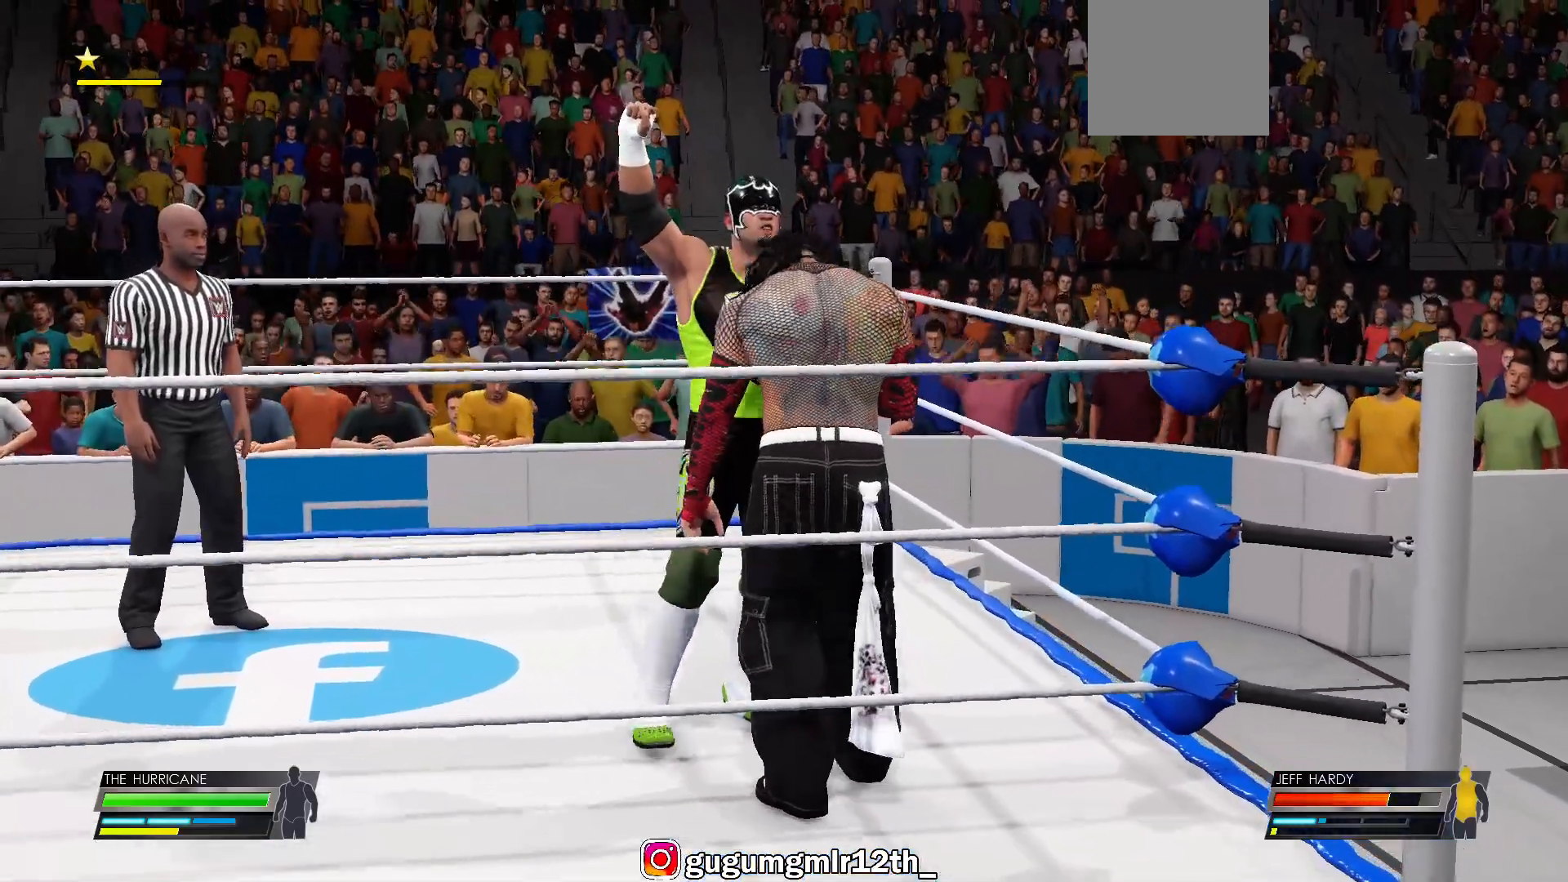
{"dt_ms": 500, "buttons": [], "left_stick": "center", "right_stick": "center", "events": []}
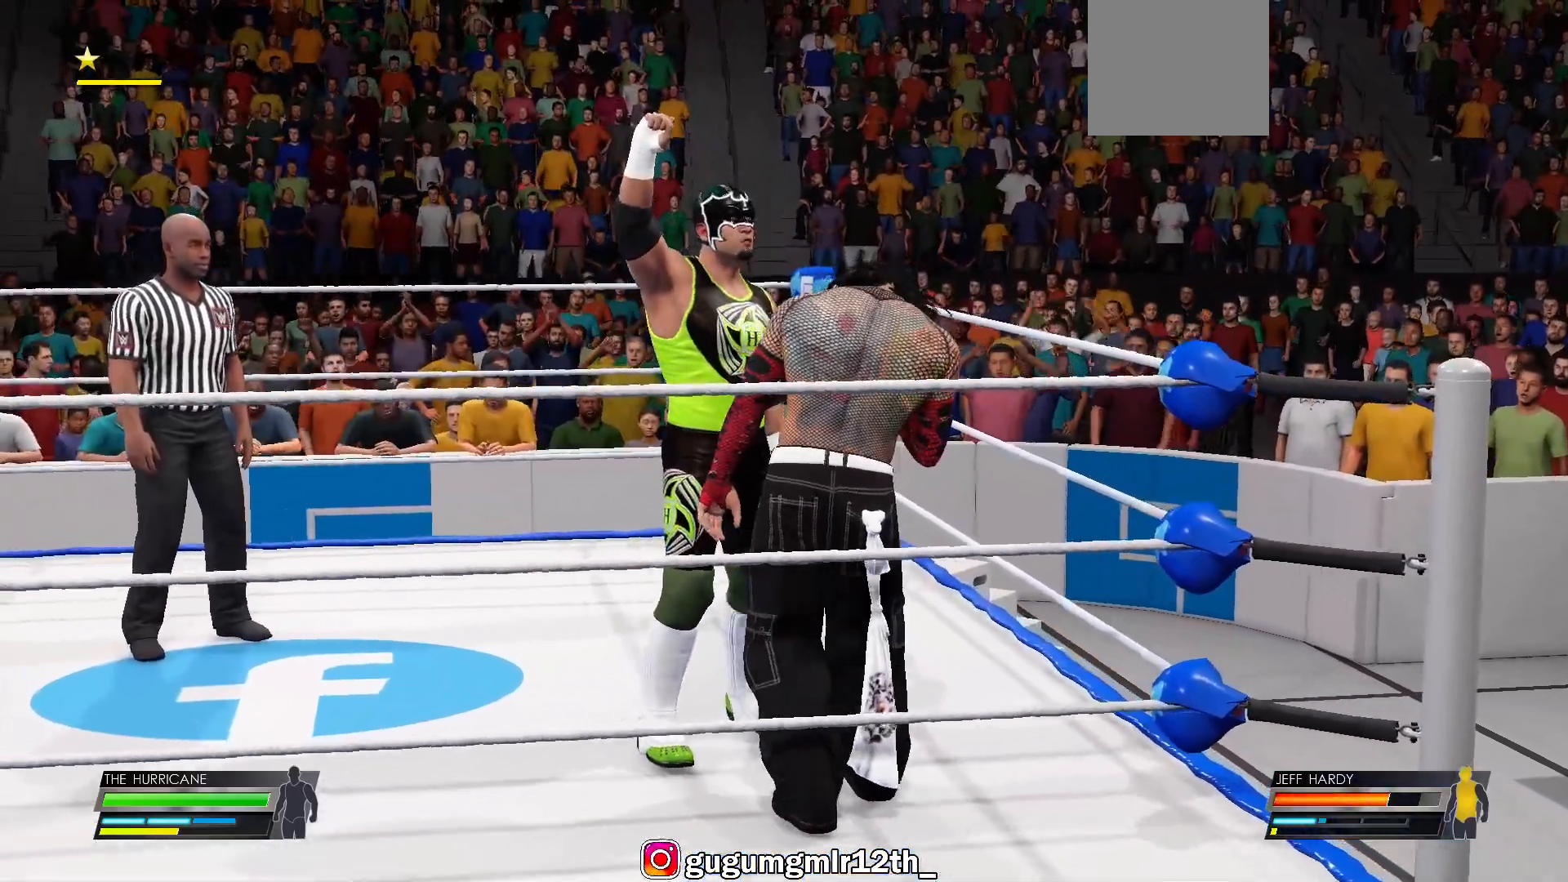
{"dt_ms": 500, "buttons": [], "left_stick": "center", "right_stick": "center", "events": []}
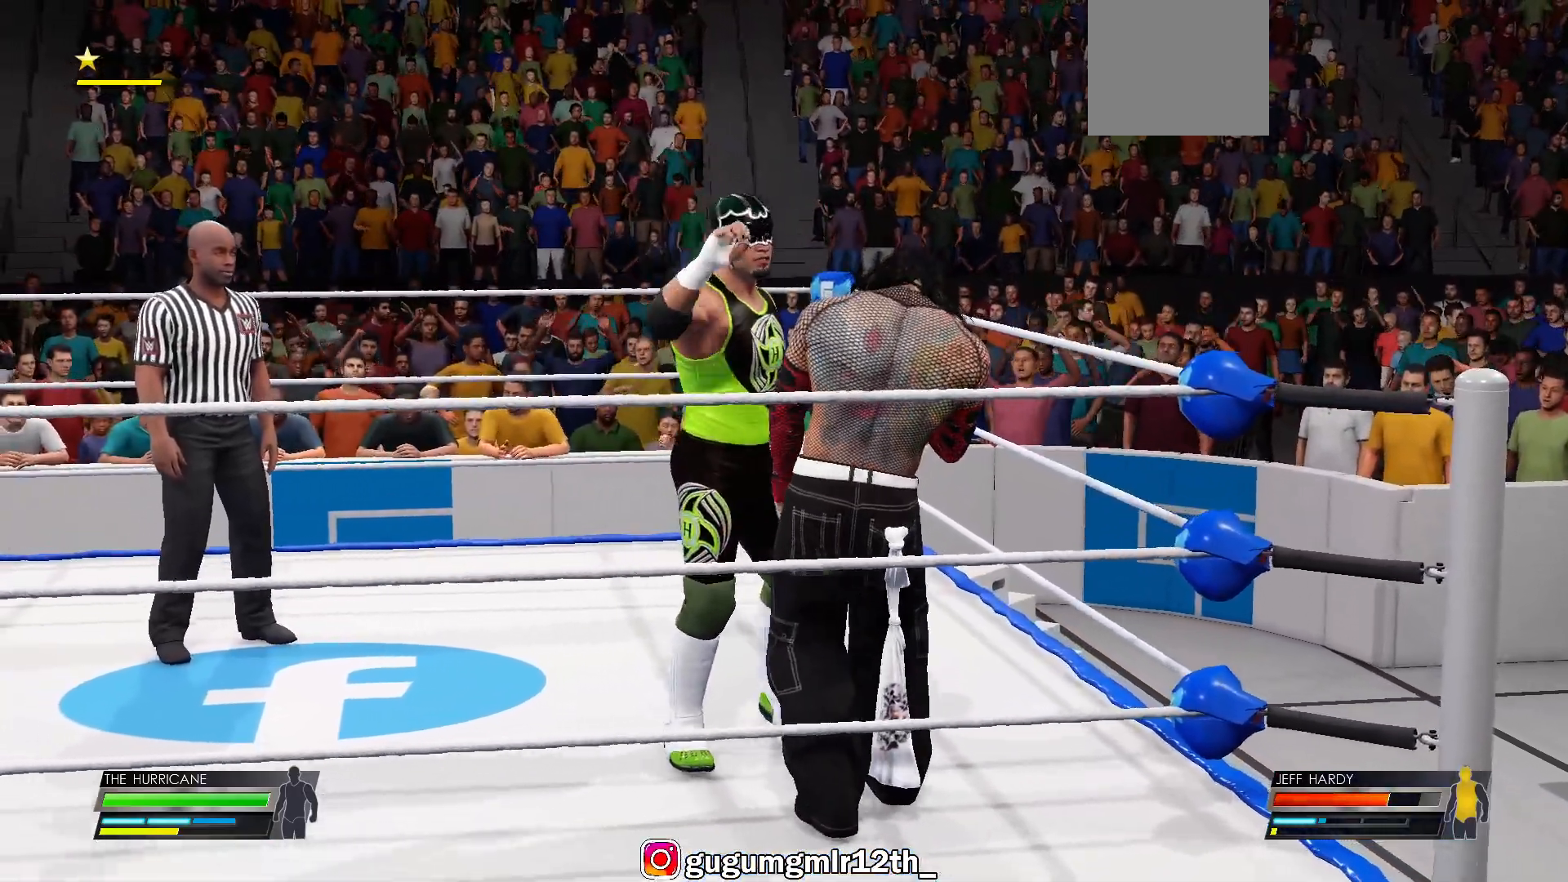
{"dt_ms": 500, "buttons": ["B"], "left_stick": "center", "right_stick": "center", "events": [[417, "B", "down"]]}
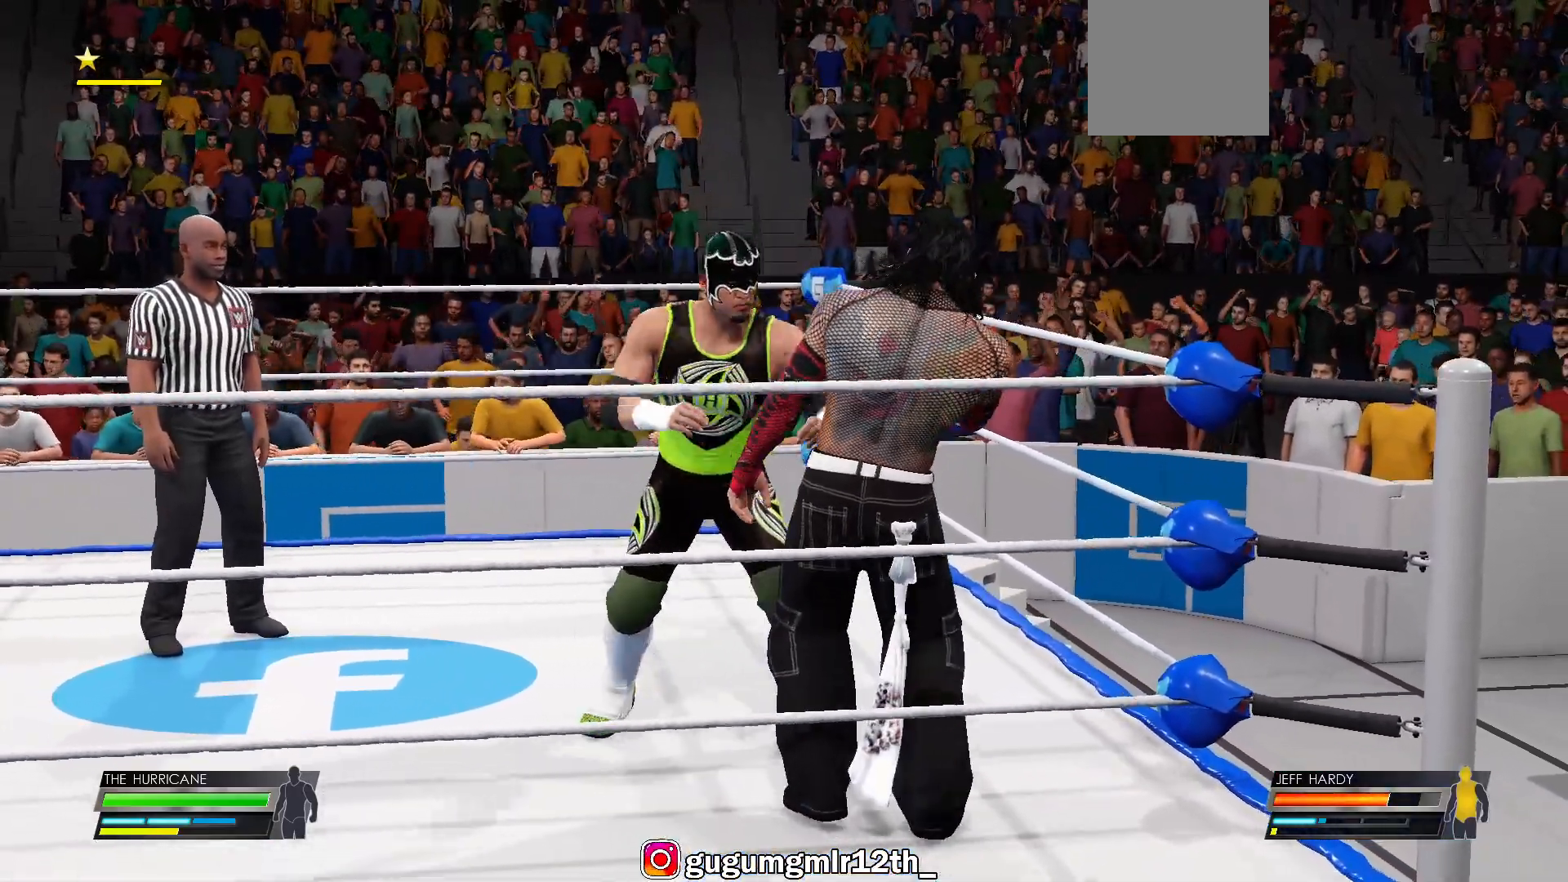
{"dt_ms": 500, "buttons": [], "left_stick": "center", "right_stick": "center", "events": [[33, "B", "up"]]}
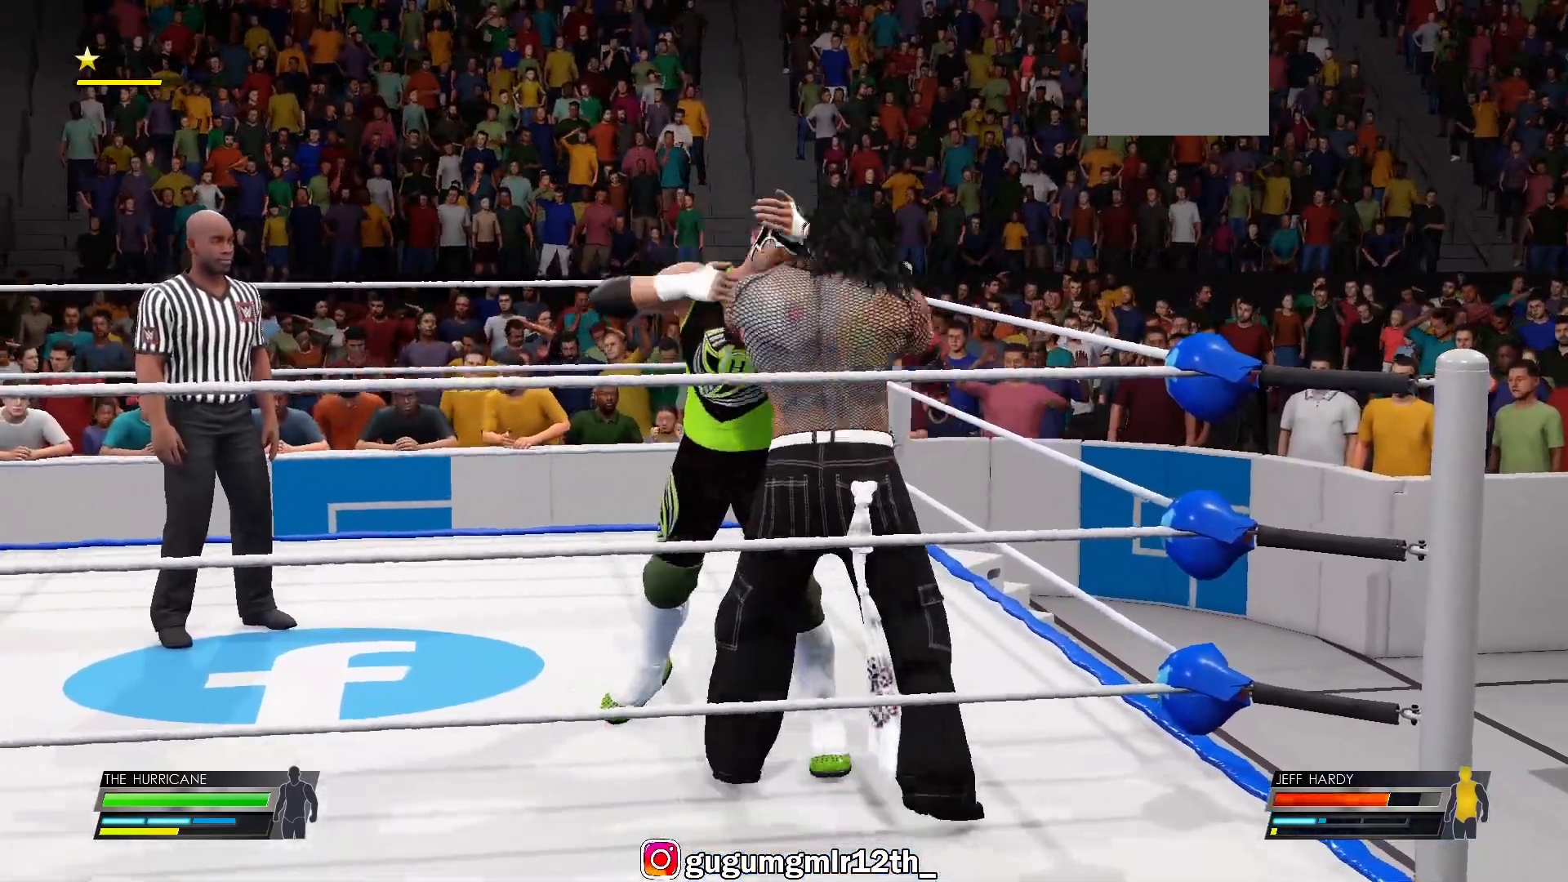
{"dt_ms": 500, "buttons": ["A"], "left_stick": "left", "right_stick": "center", "events": [[217, "left_stick", "left"], [333, "A", "down"]]}
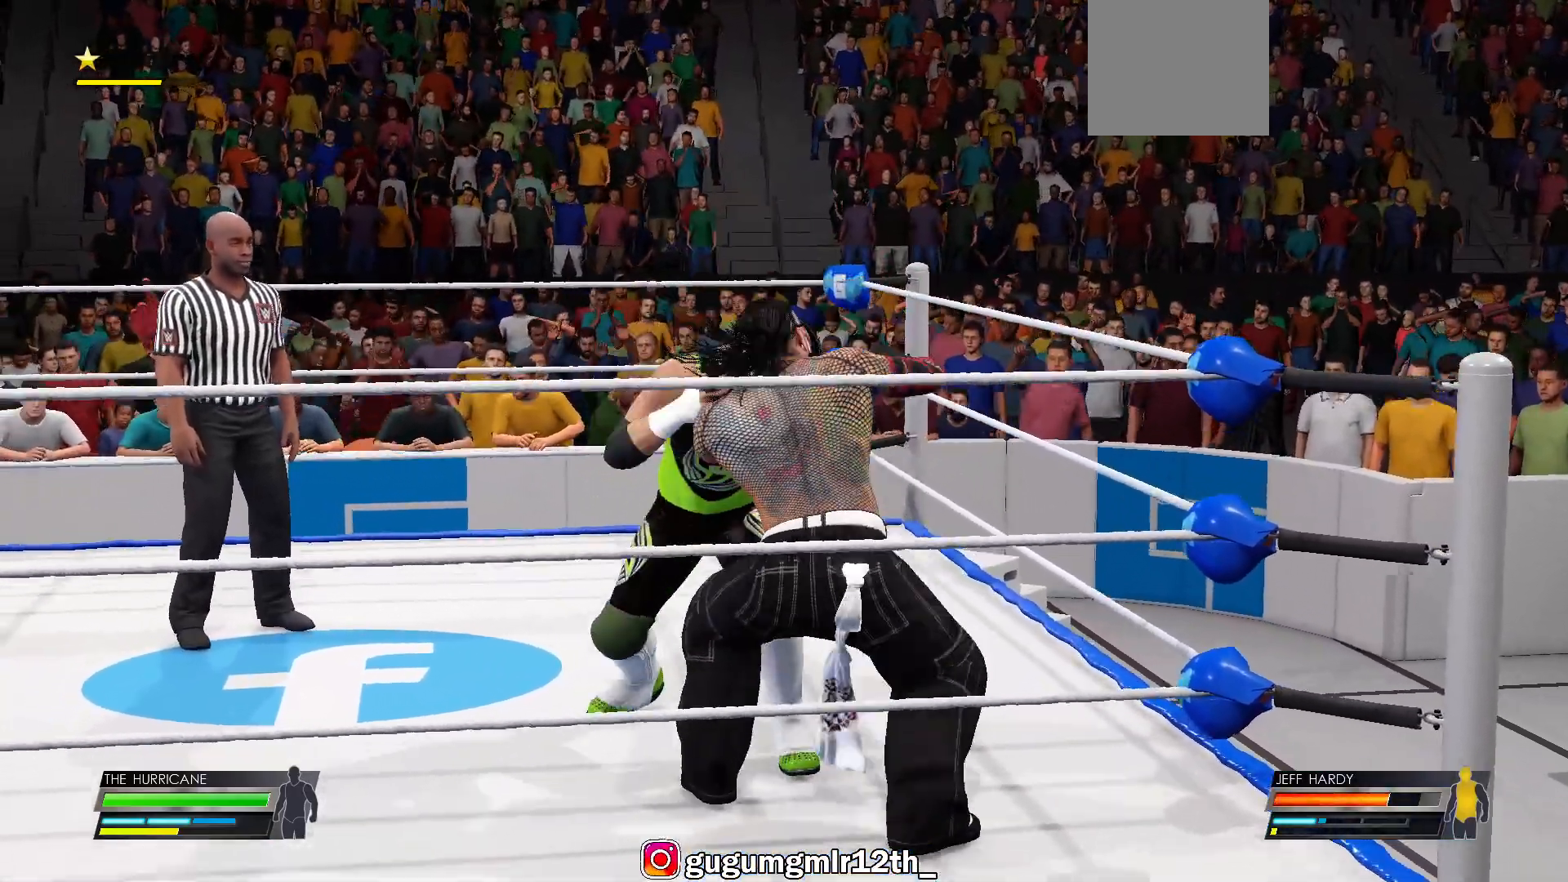
{"dt_ms": 500, "buttons": ["A"], "left_stick": "left", "right_stick": "center", "events": []}
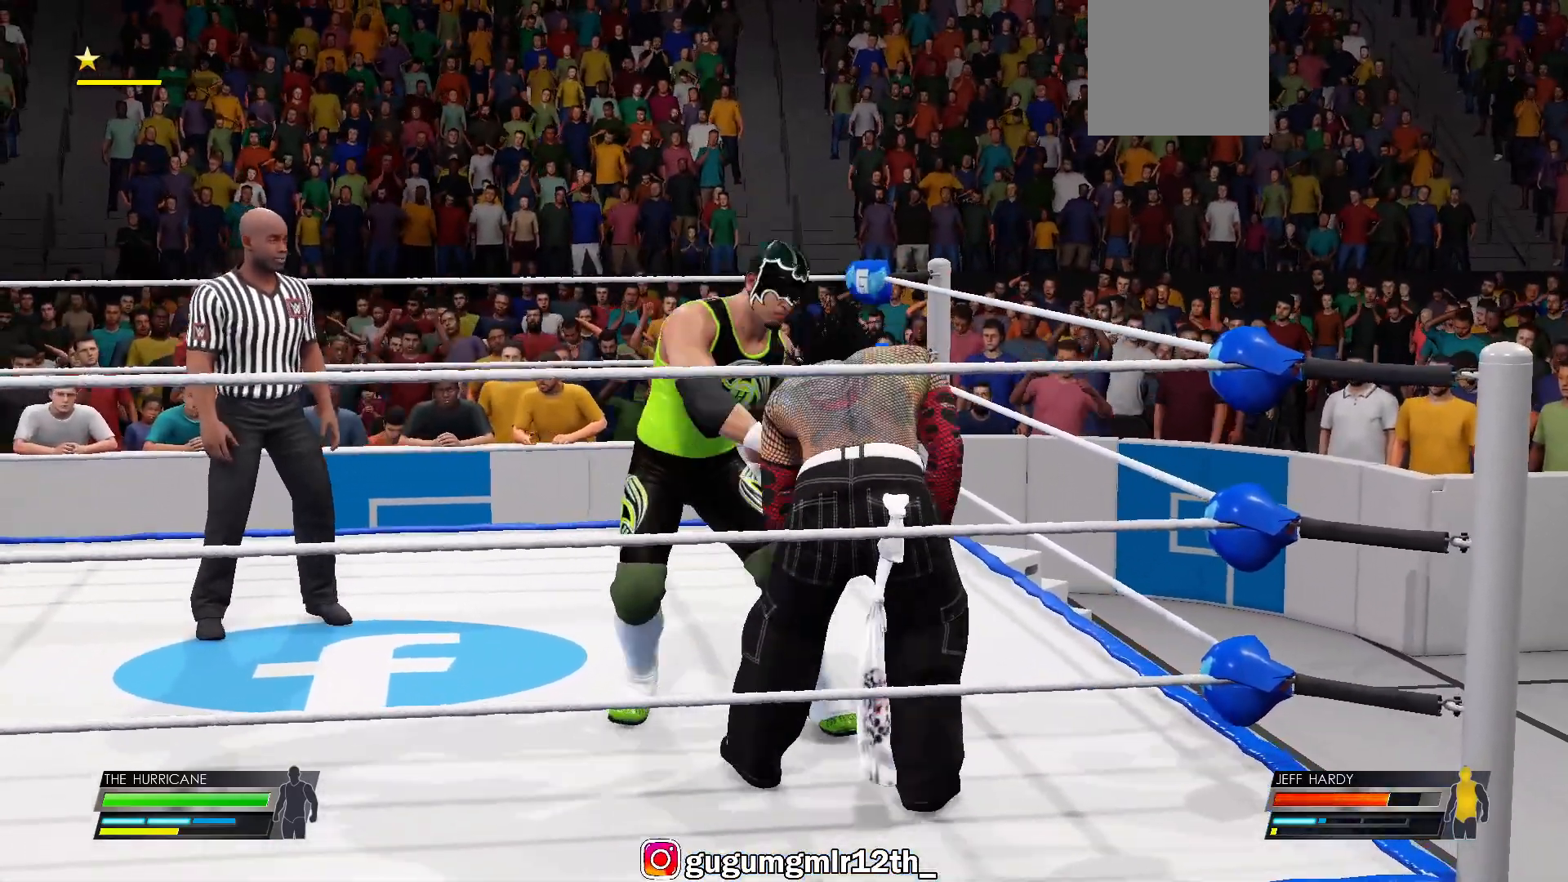
{"dt_ms": 500, "buttons": ["A"], "left_stick": "left", "right_stick": "center", "events": []}
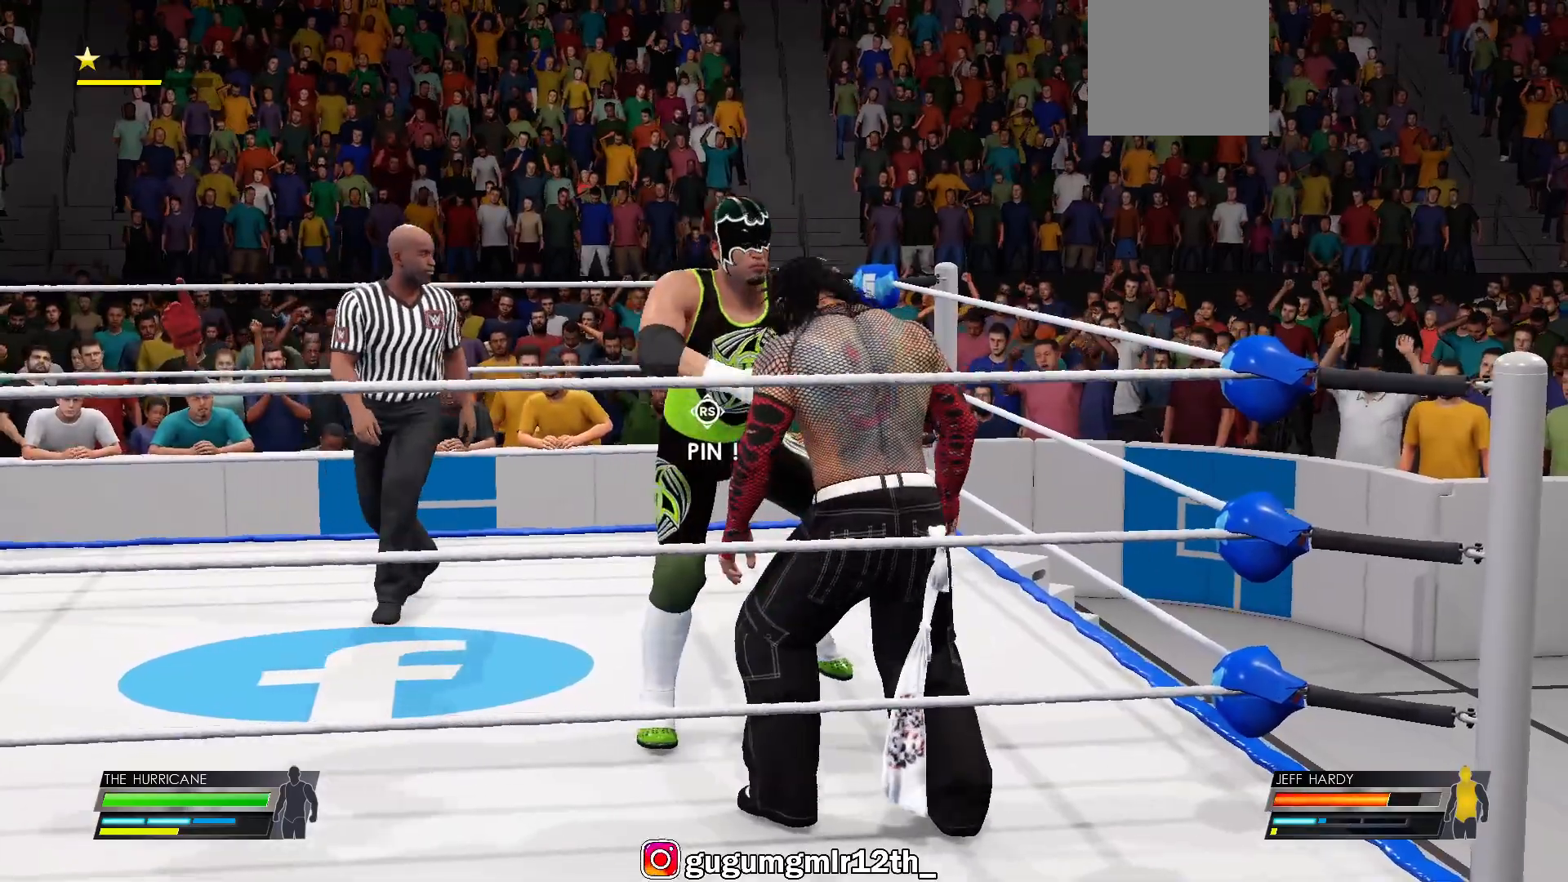
{"dt_ms": 500, "buttons": ["A"], "left_stick": "left", "right_stick": "center", "events": []}
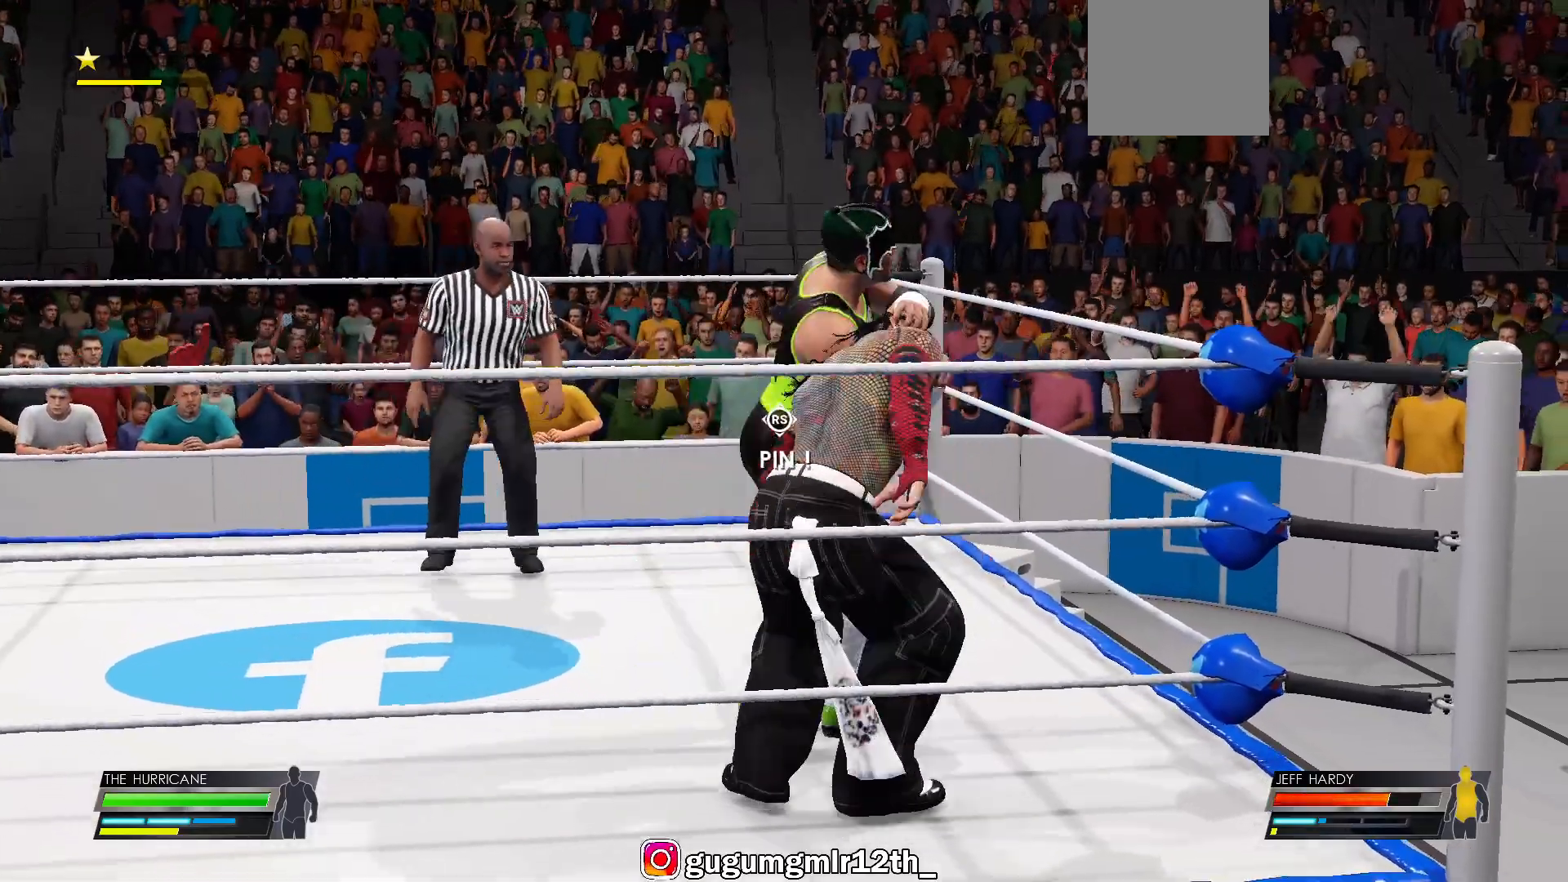
{"dt_ms": 500, "buttons": [], "left_stick": "left", "right_stick": "center", "events": [[500, "A", "up"]]}
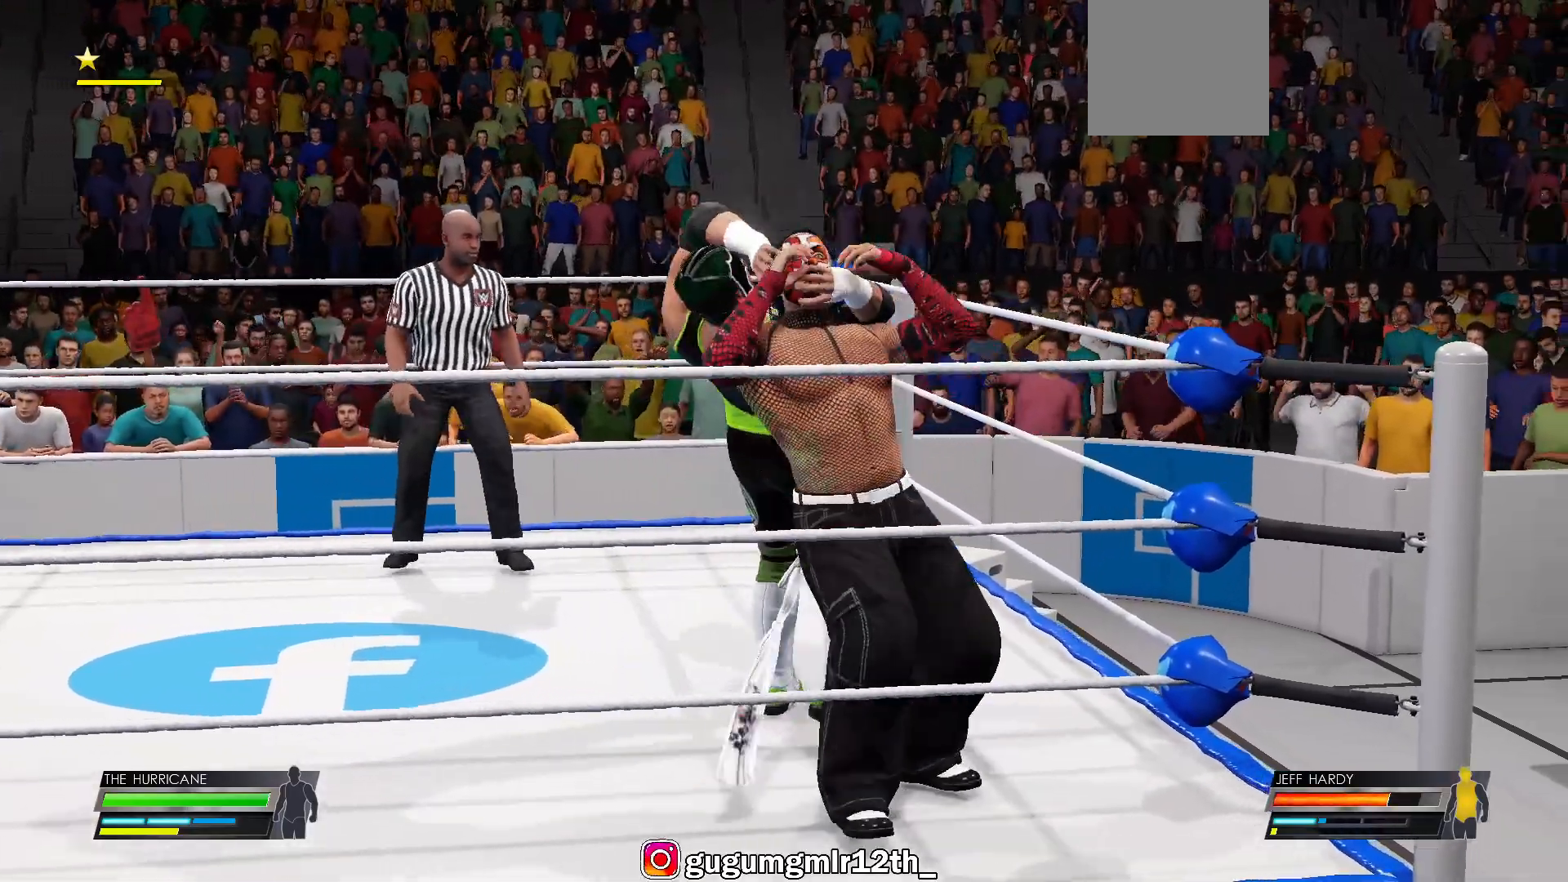
{"dt_ms": 500, "buttons": [], "left_stick": "left", "right_stick": "center", "events": []}
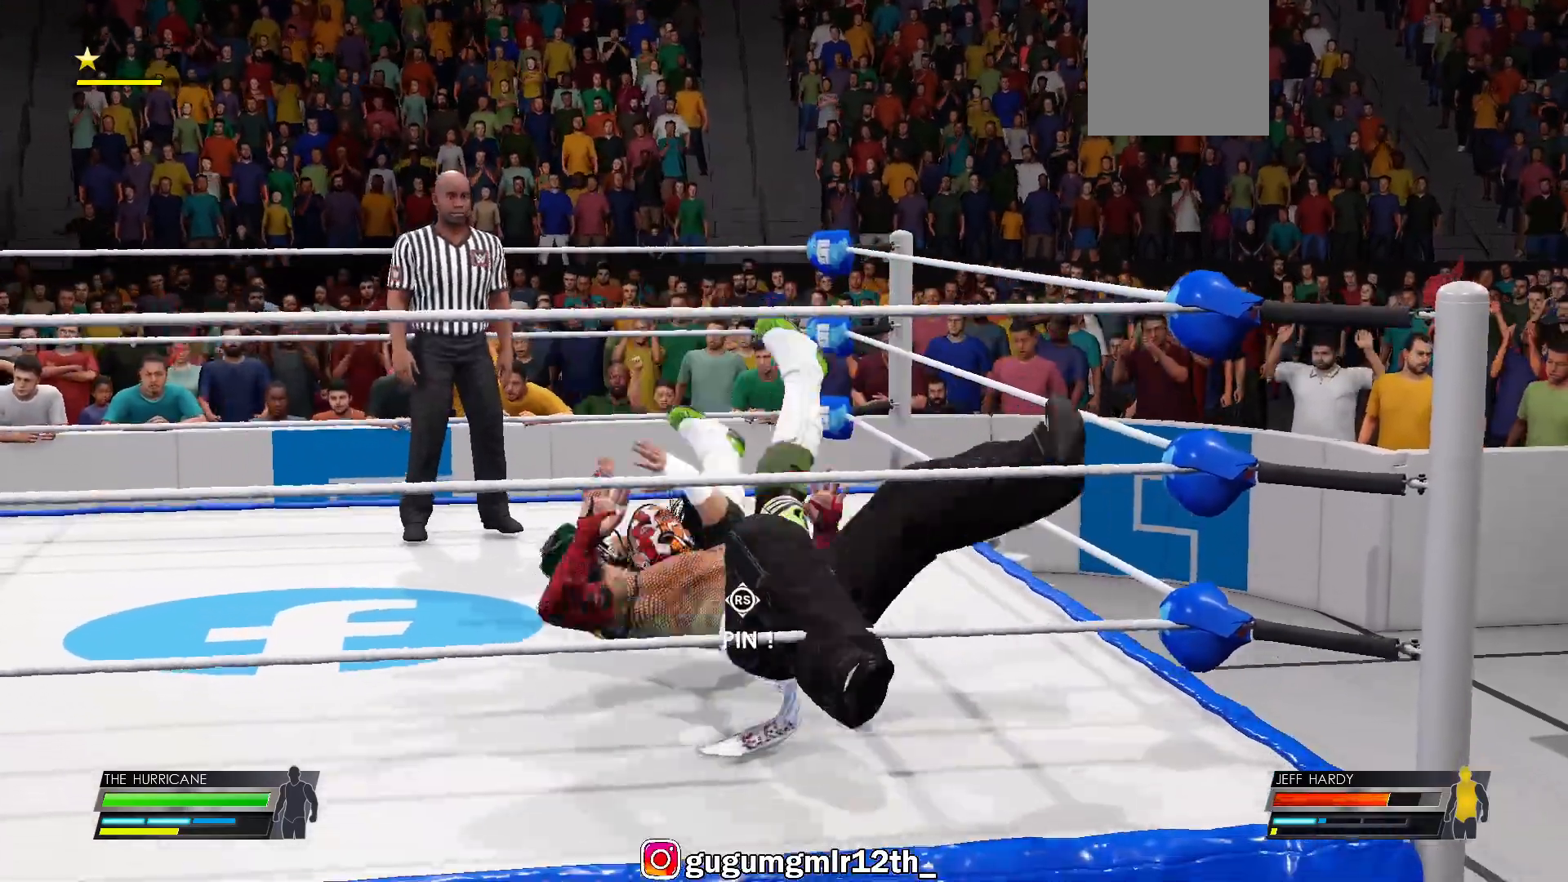
{"dt_ms": 500, "buttons": [], "left_stick": "left", "right_stick": "center", "events": []}
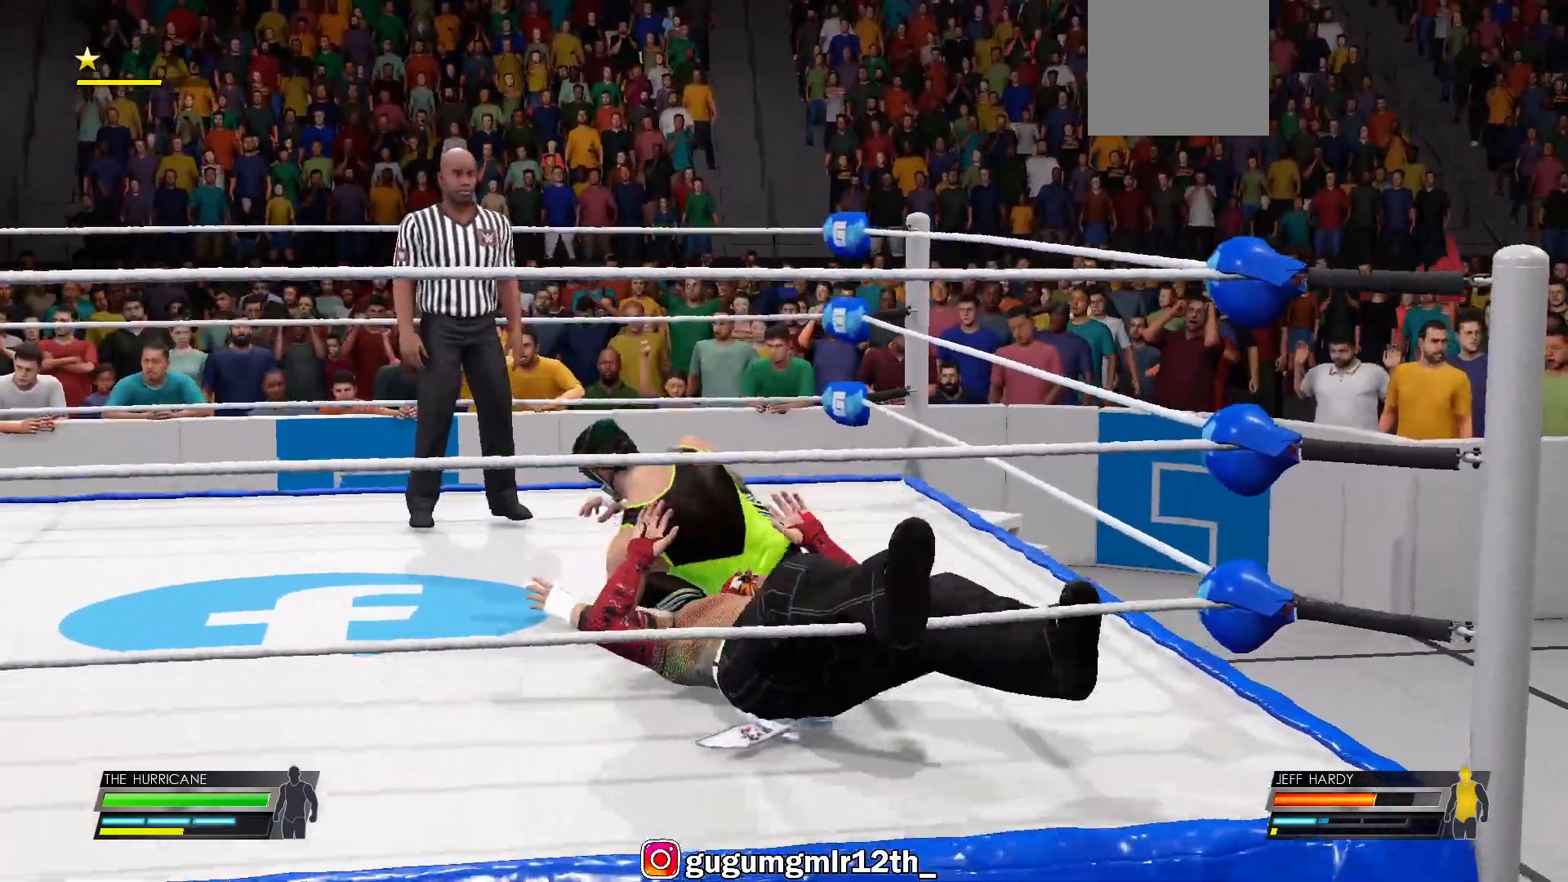
{"dt_ms": 500, "buttons": [], "left_stick": "left", "right_stick": "center", "events": []}
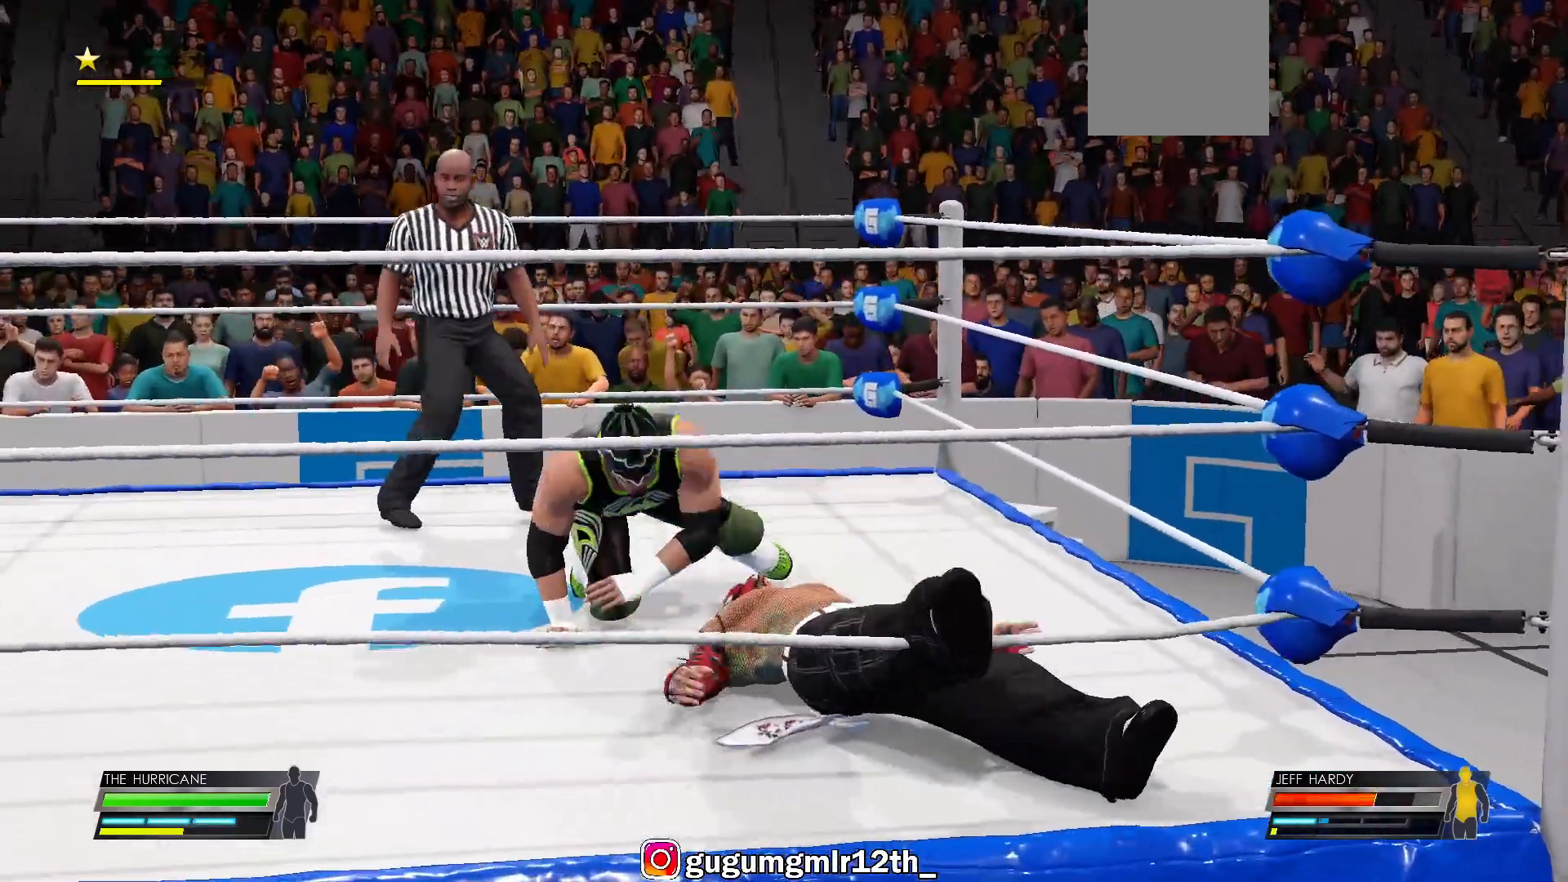
{"dt_ms": 1000, "buttons": [], "left_stick": "right", "right_stick": "center"}
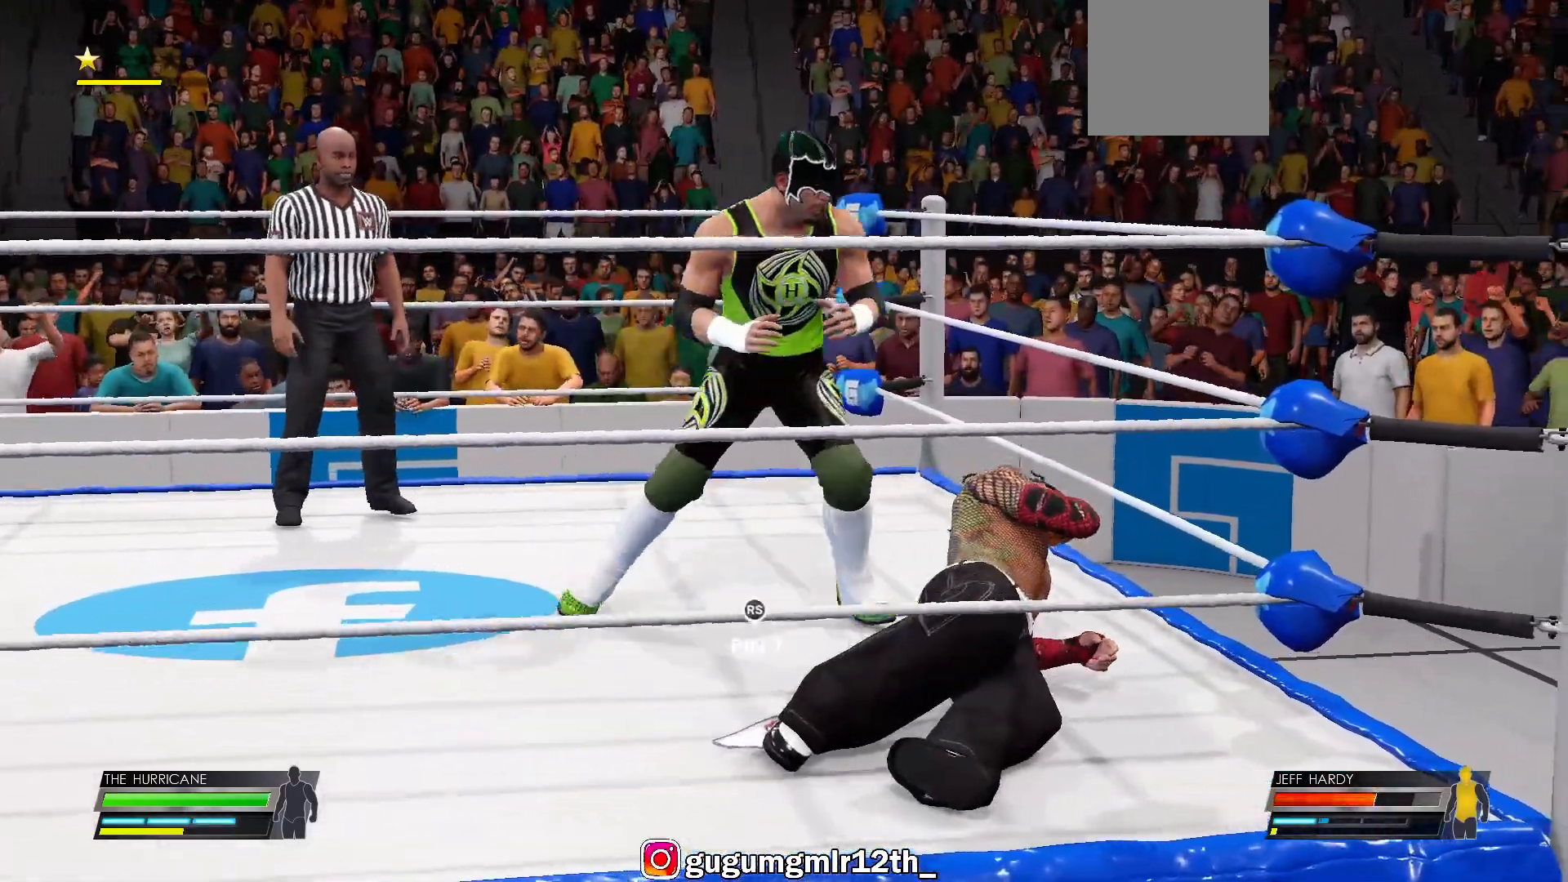
{"dt_ms": 500, "buttons": [], "left_stick": "right", "right_stick": "center", "events": []}
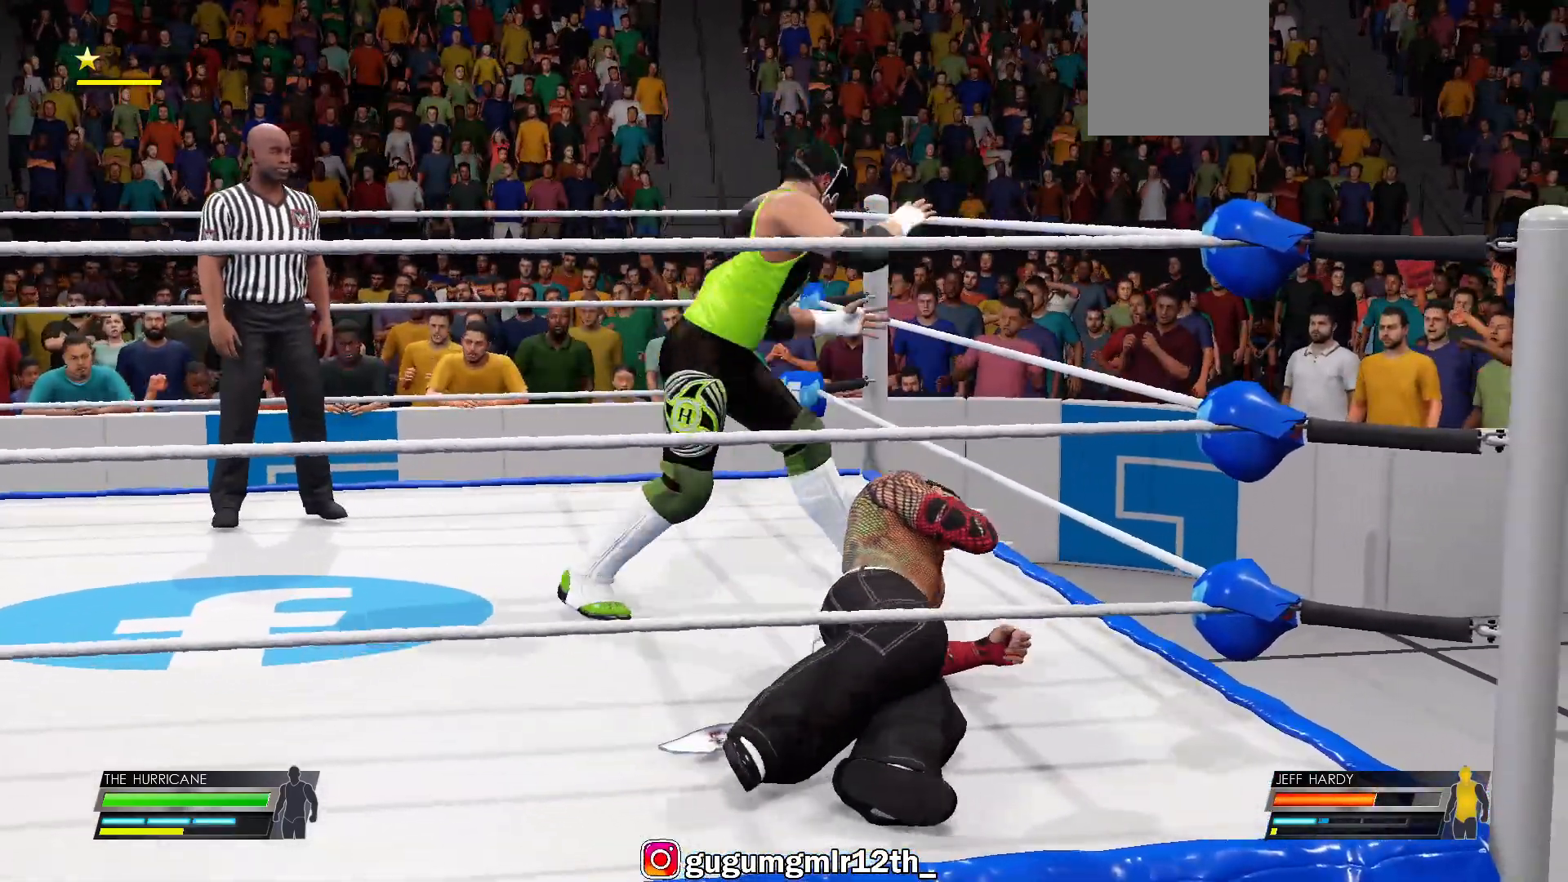
{"dt_ms": 500, "buttons": [], "left_stick": "left", "right_stick": "center", "events": [[267, "left_stick", "left"]]}
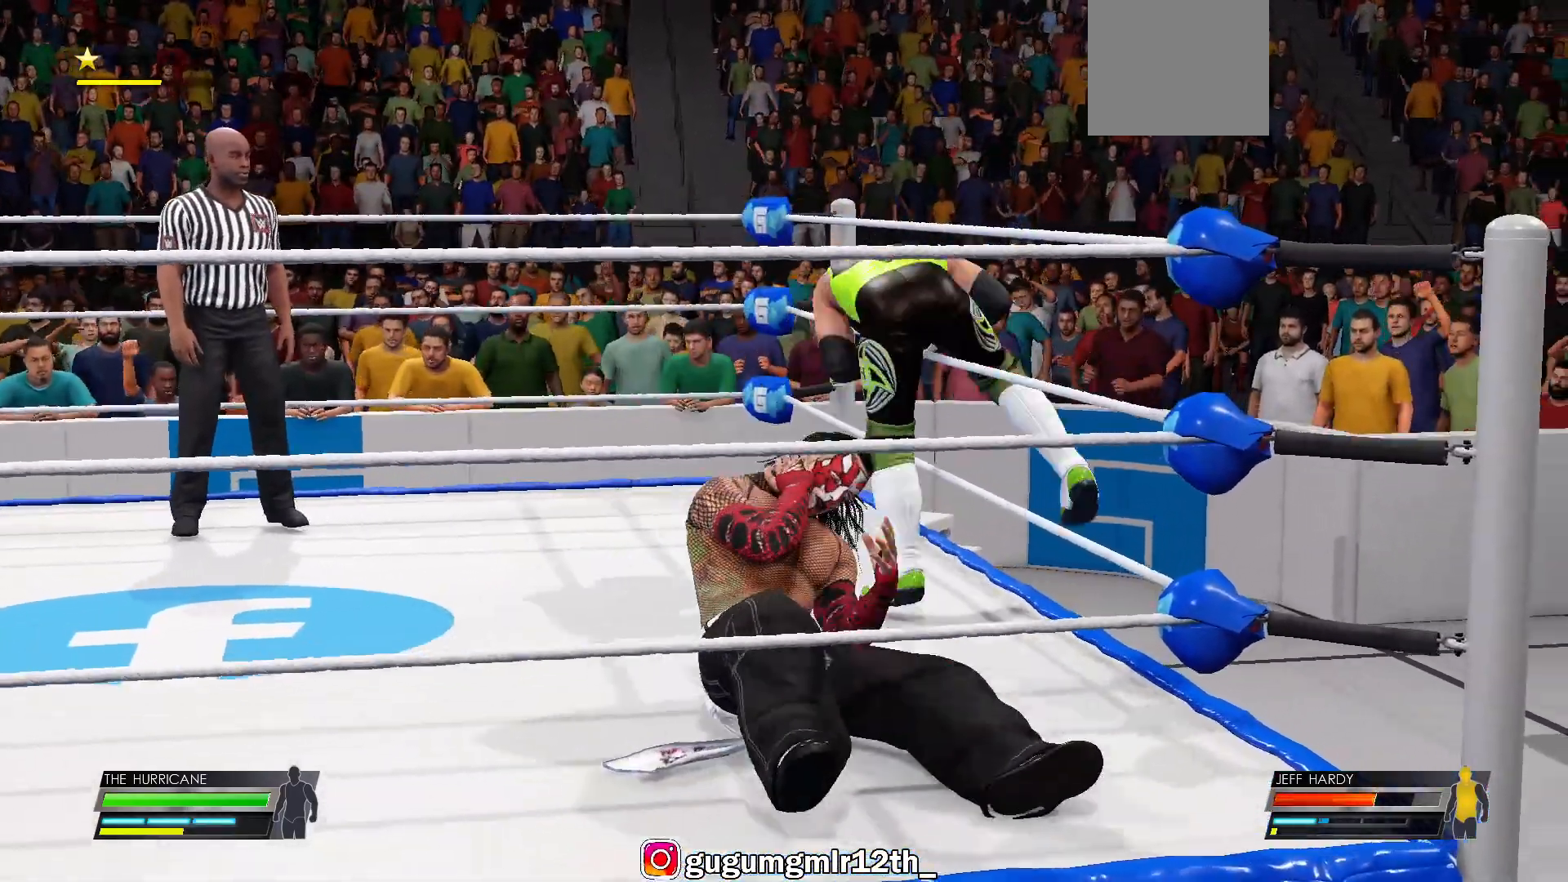
{"dt_ms": 500, "buttons": [], "left_stick": "center", "right_stick": "center", "events": [[300, "left_stick", "center"]]}
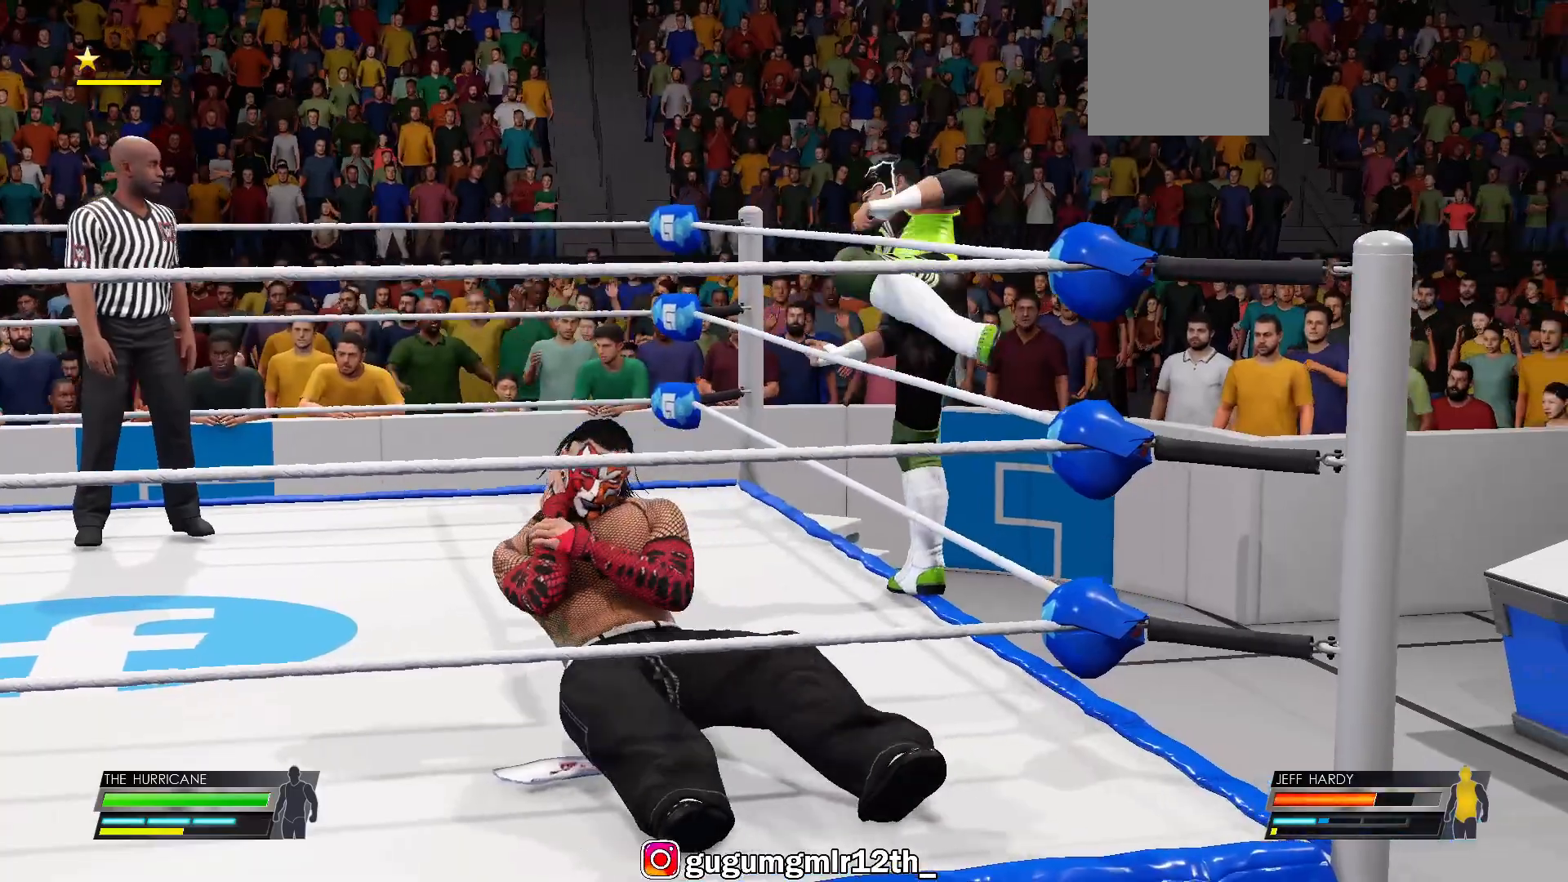
{"dt_ms": 500, "buttons": [], "left_stick": "down", "right_stick": "center", "events": [[500, "left_stick", "down"]]}
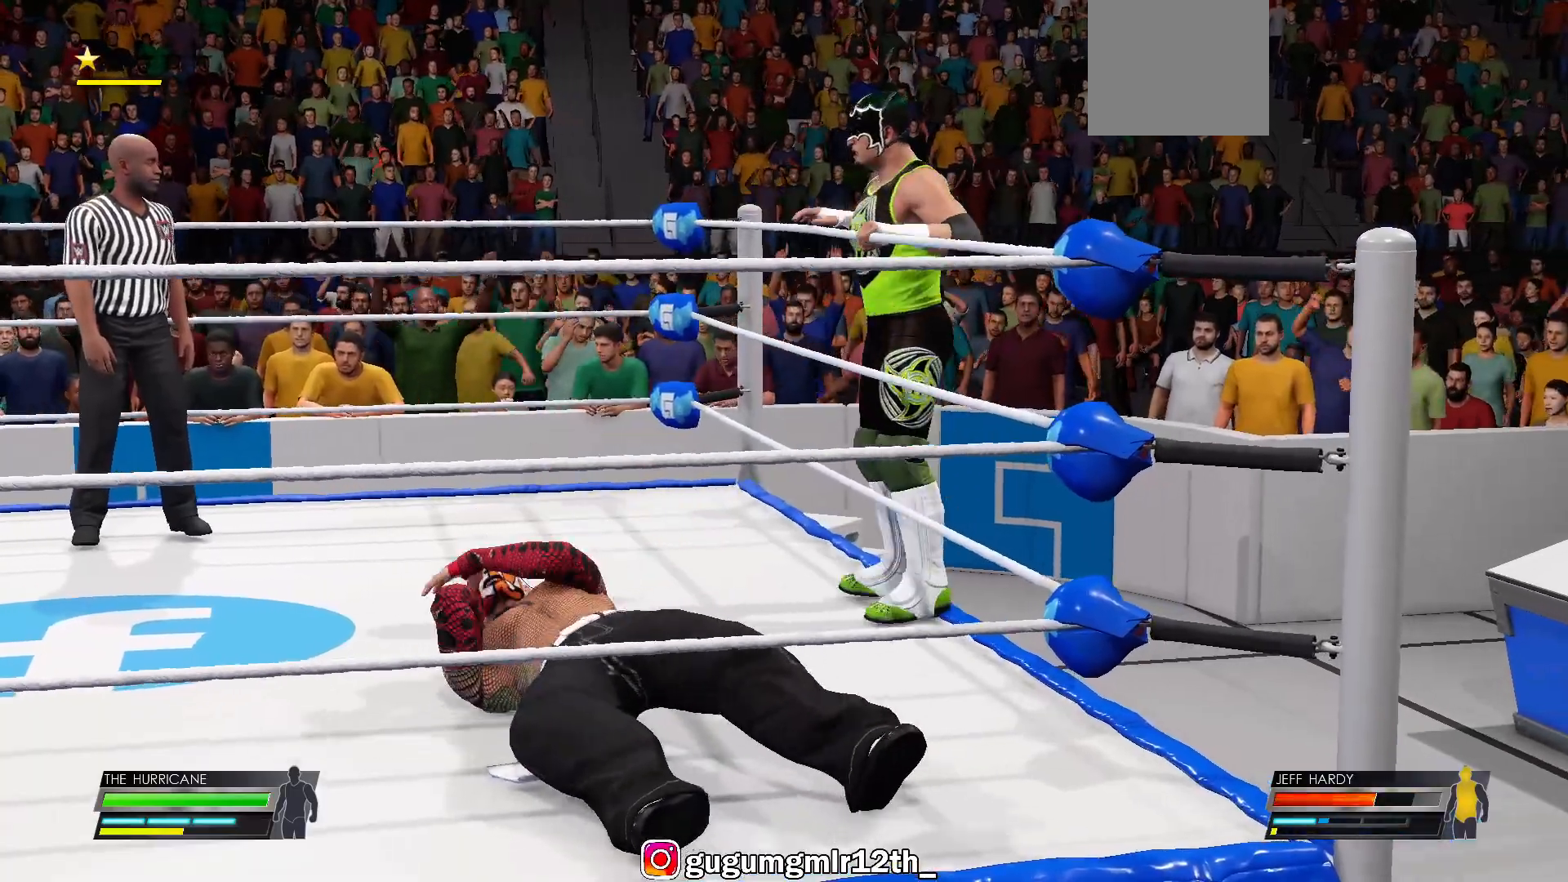
{"dt_ms": 500, "buttons": [], "left_stick": "down", "right_stick": "center", "events": []}
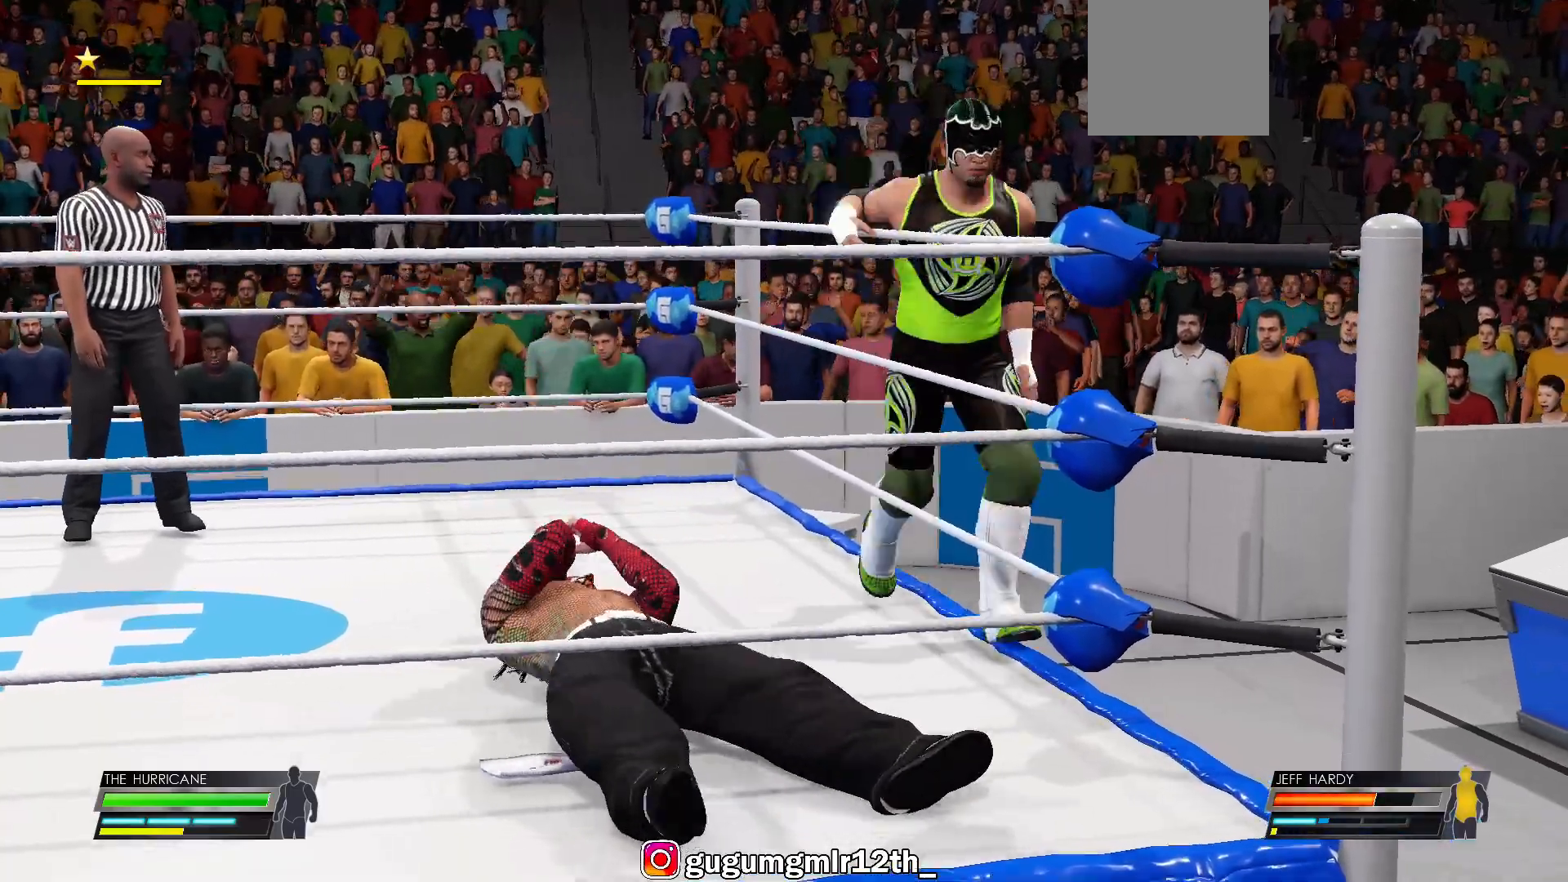
{"dt_ms": 500, "buttons": [], "left_stick": "down", "right_stick": "center", "events": []}
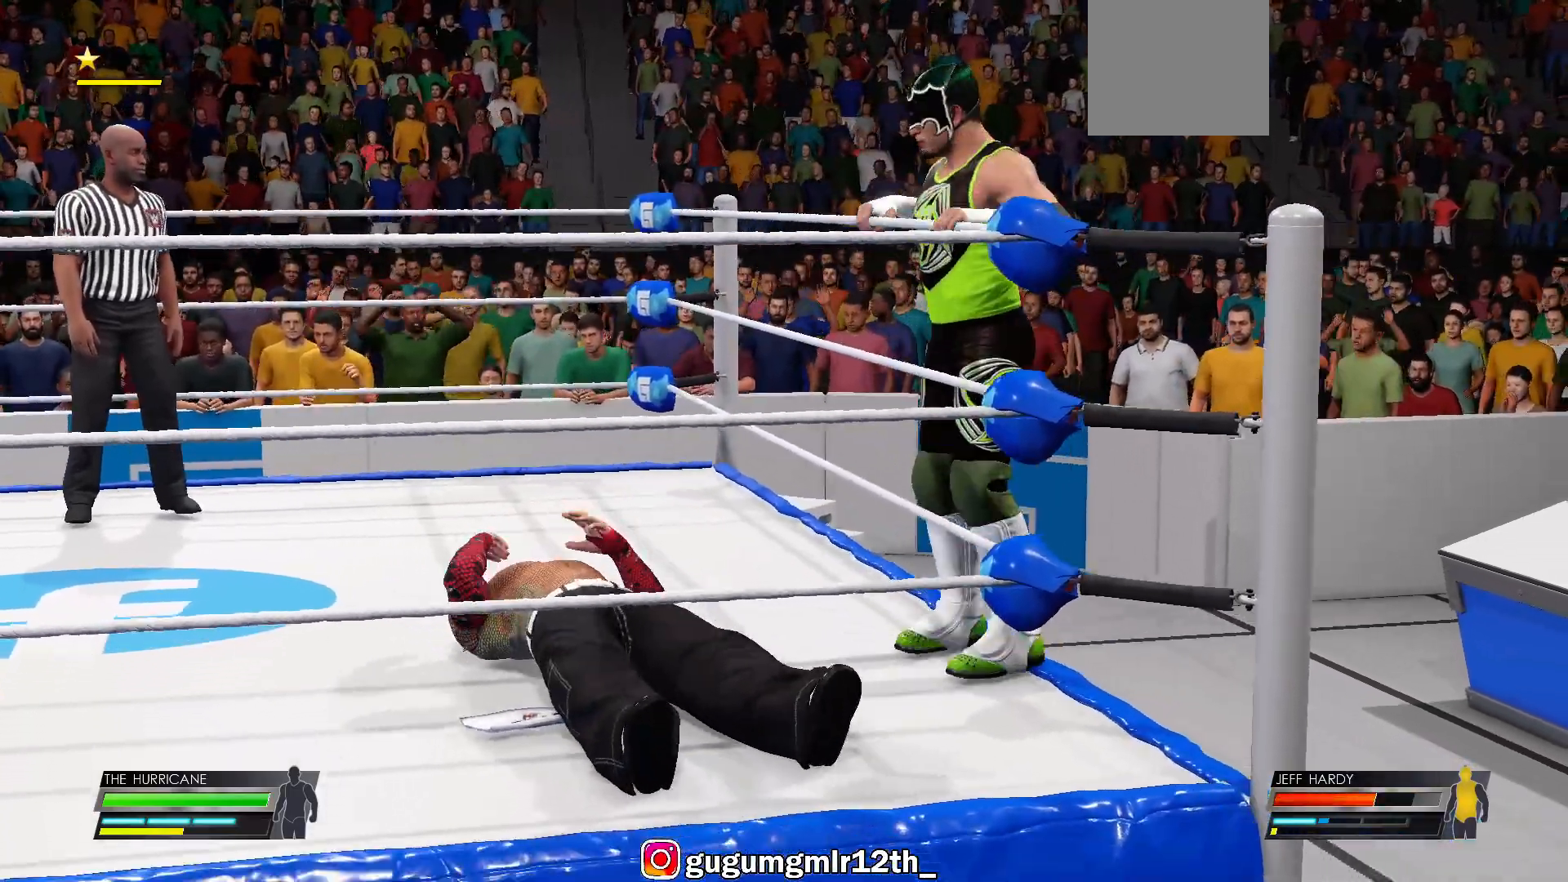
{"dt_ms": 500, "buttons": ["A"], "left_stick": "down", "right_stick": "center", "events": [[100, "A", "down"]]}